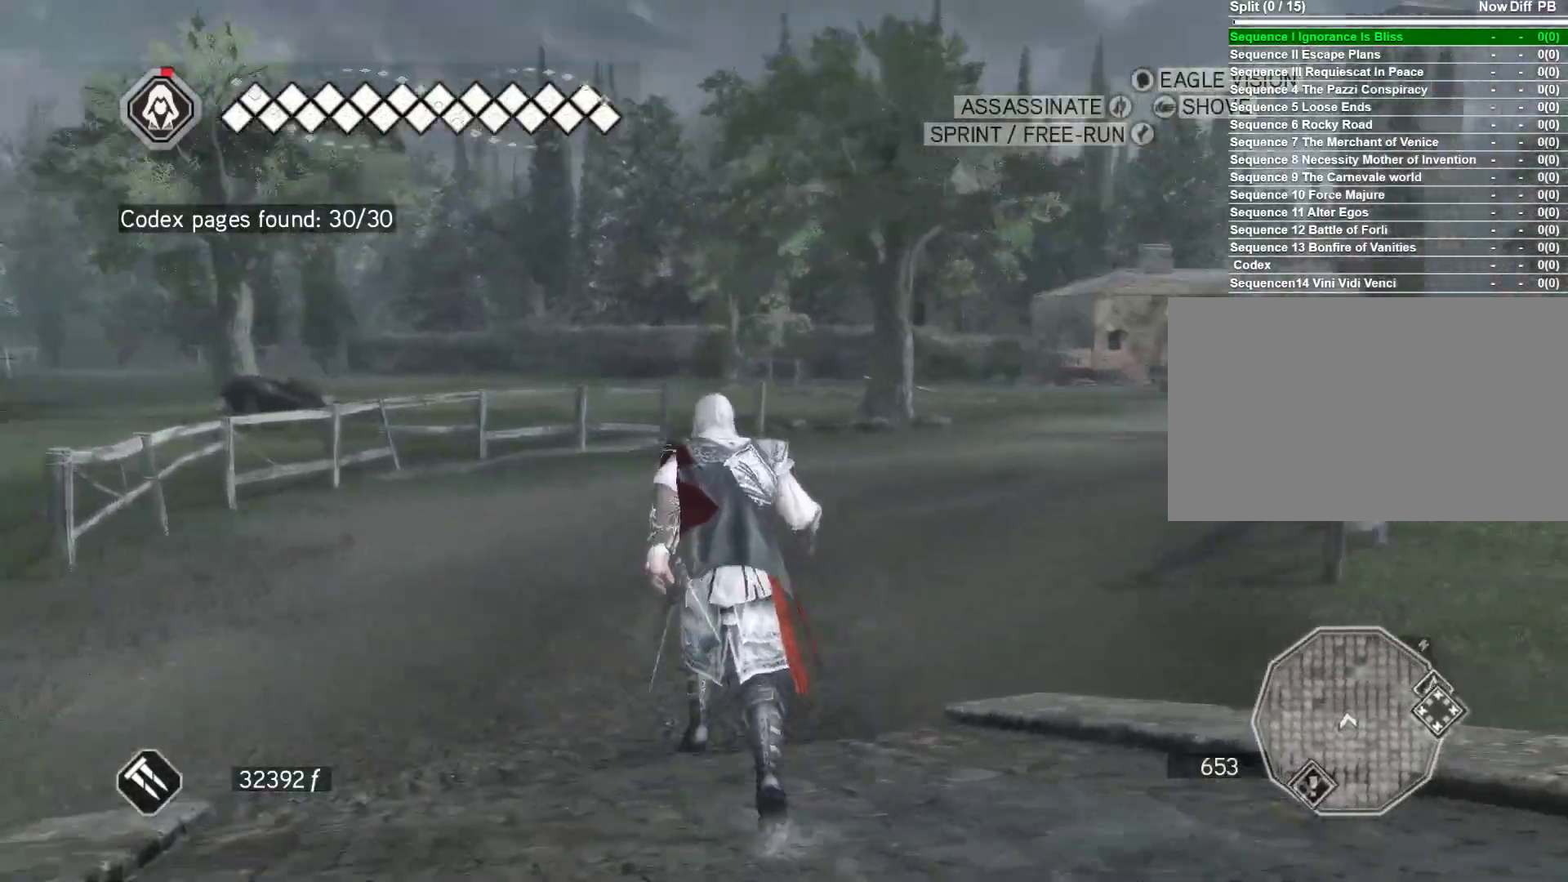
Gameplay with keyboard and mouse; each line is a JSON object with the keys and mouse buttons held at the frame after it. "events" lists presses ("down") and releases ("up") of "1", "2", "3", "4", "5", "a", "alt", "c", "caps_lock", "ctrl", "d", "e", "f", "g", "q", "r", "s", "shift", "space", "t", "tab", "v", "w", "x", "z", "mouse_left", "mouse_wheel" and "mouse_right" between this image and that frame as [ms after this image, input, new state], when the widget could be followed in between. "mouse_left", "mouse_wheel", "mouse_right" = the "left", "wheel", "right" buttons of the "mouse" list. No other keys are recorded. "wheel" means that the mouse wheel is clicked or scrolled. Not read: mouse_move.
{"keys": ["space", "w"], "mouse": ["right"], "events": []}
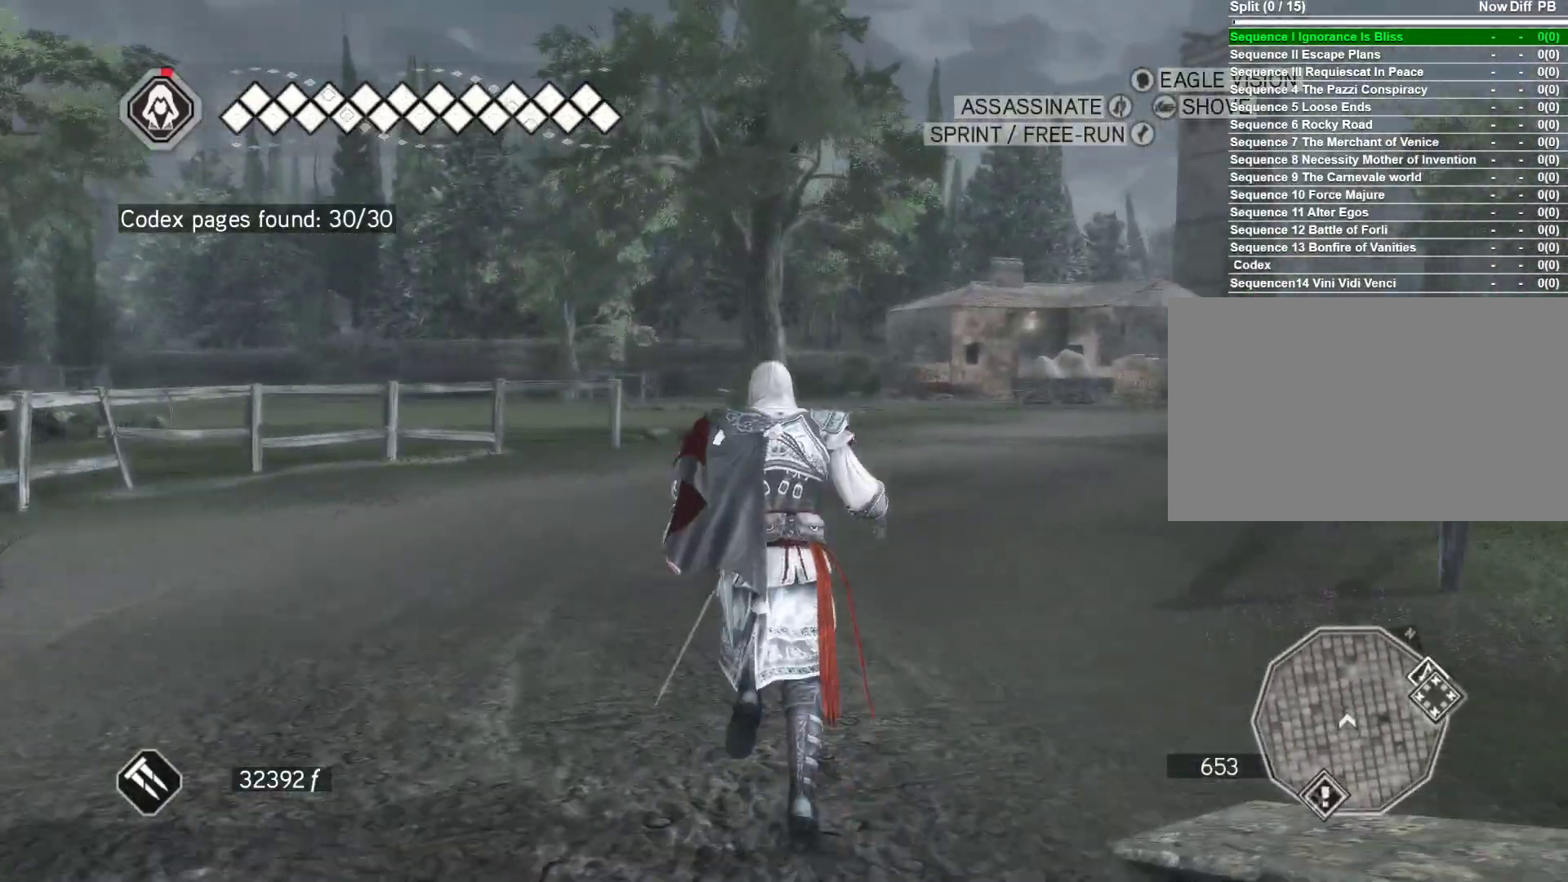
{"keys": ["space", "w"], "mouse": ["right"], "events": []}
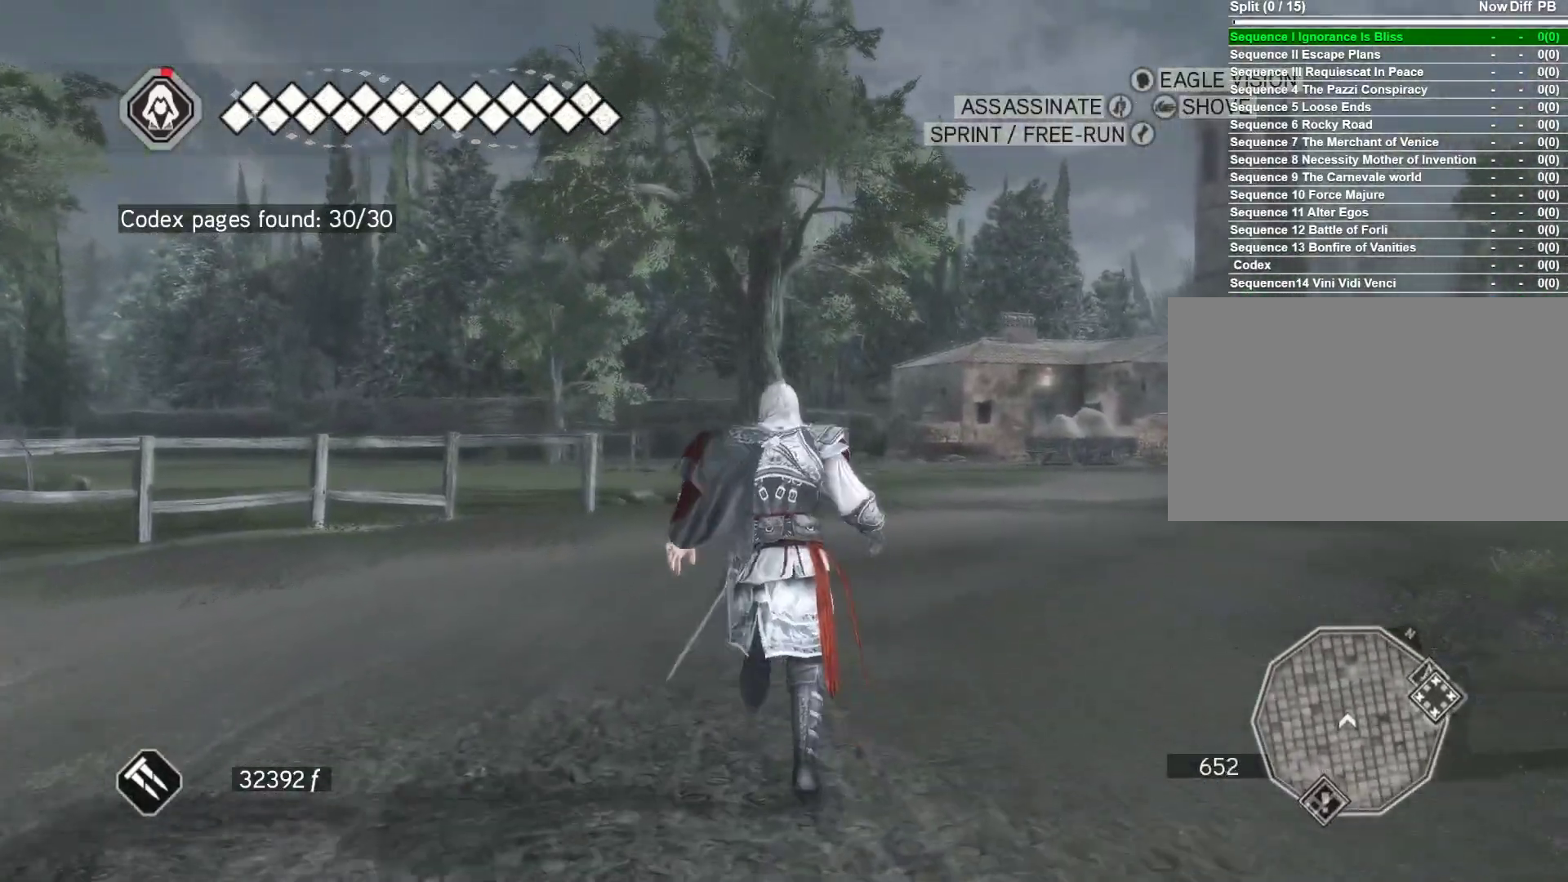
{"keys": ["space", "w"], "mouse": ["right"], "events": []}
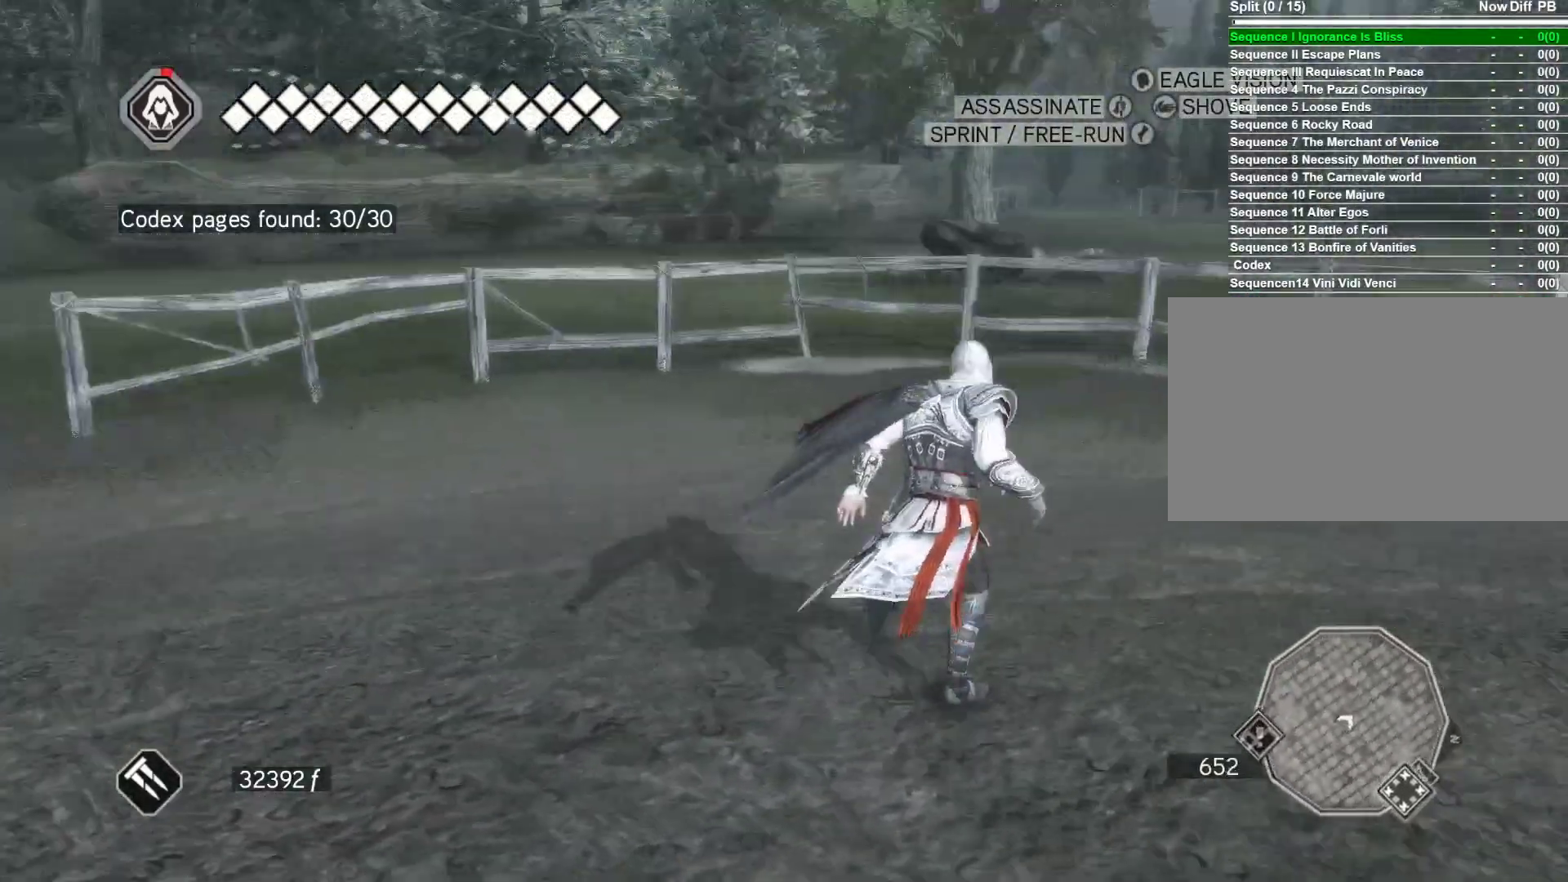
{"keys": ["space", "w"], "mouse": ["right"], "events": []}
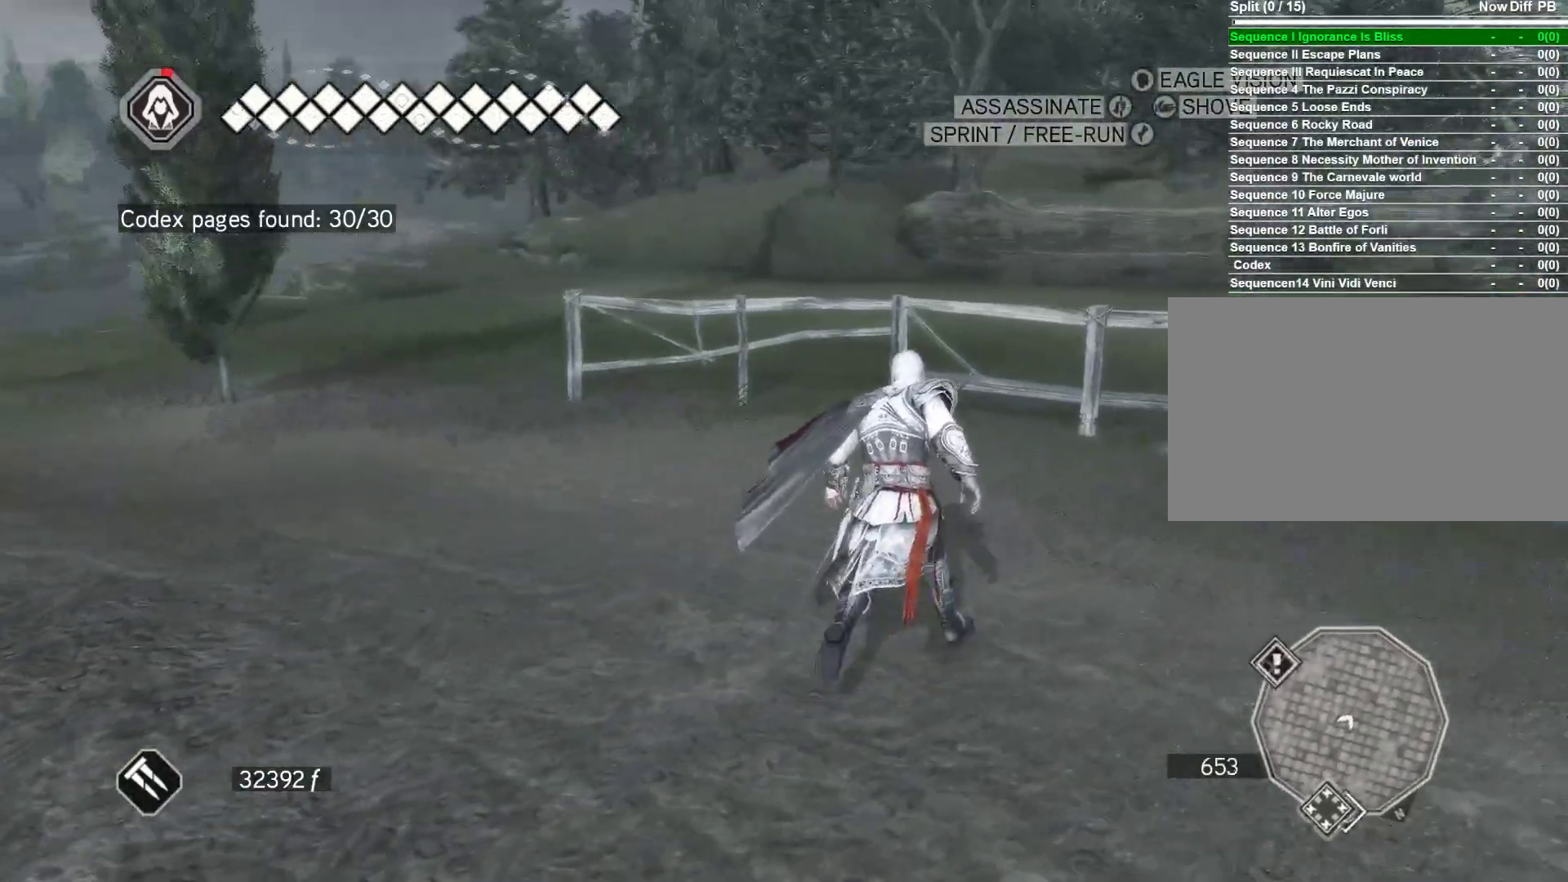
{"keys": ["space", "w"], "mouse": ["right"], "events": []}
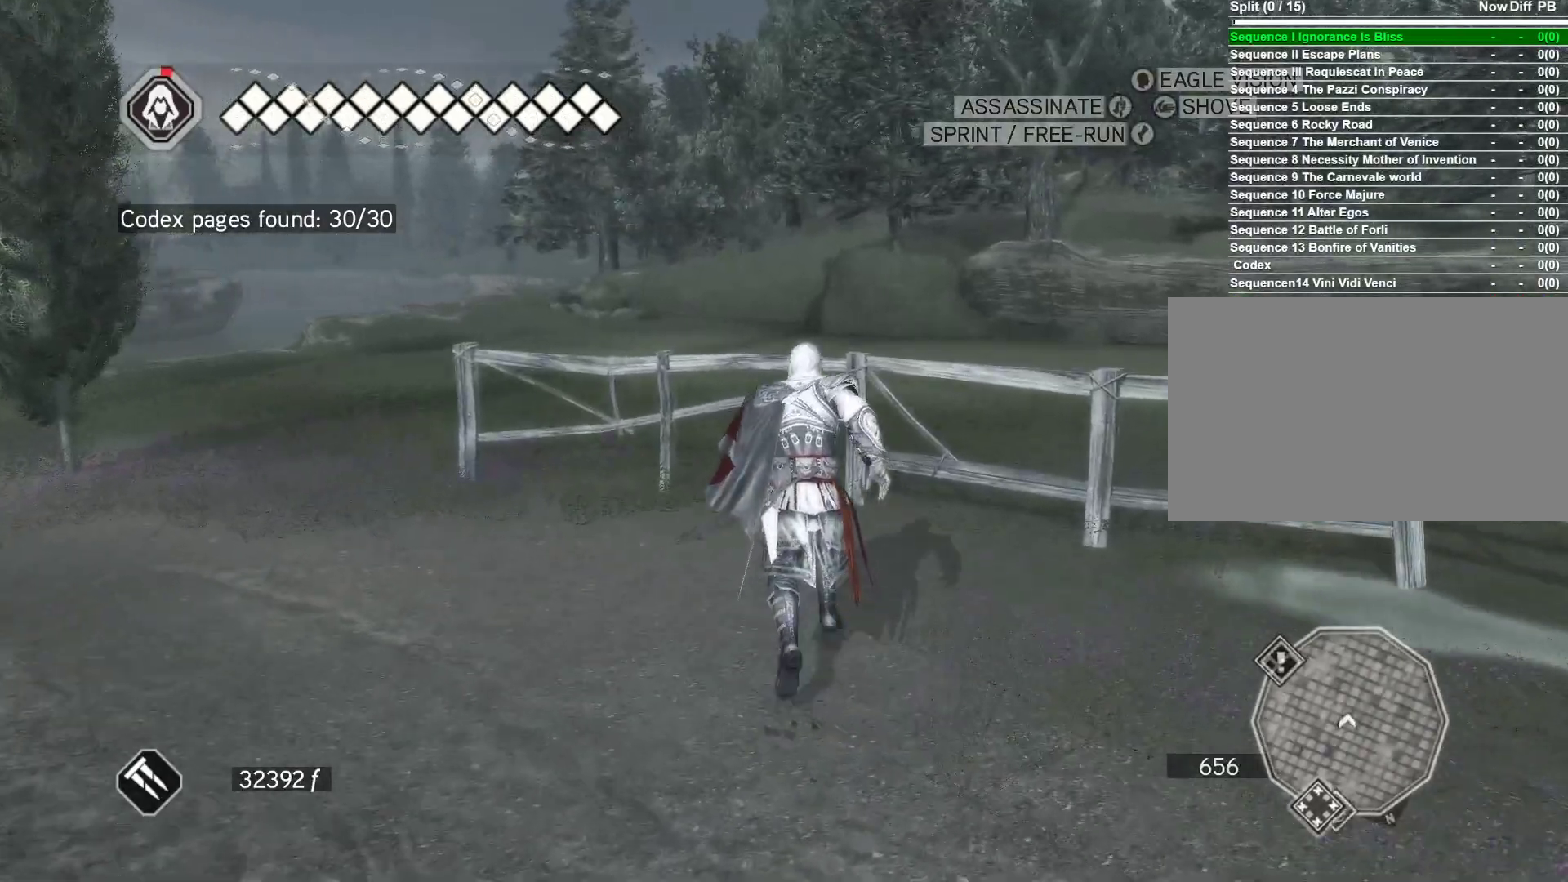
{"keys": ["space", "w"], "mouse": ["right"], "events": []}
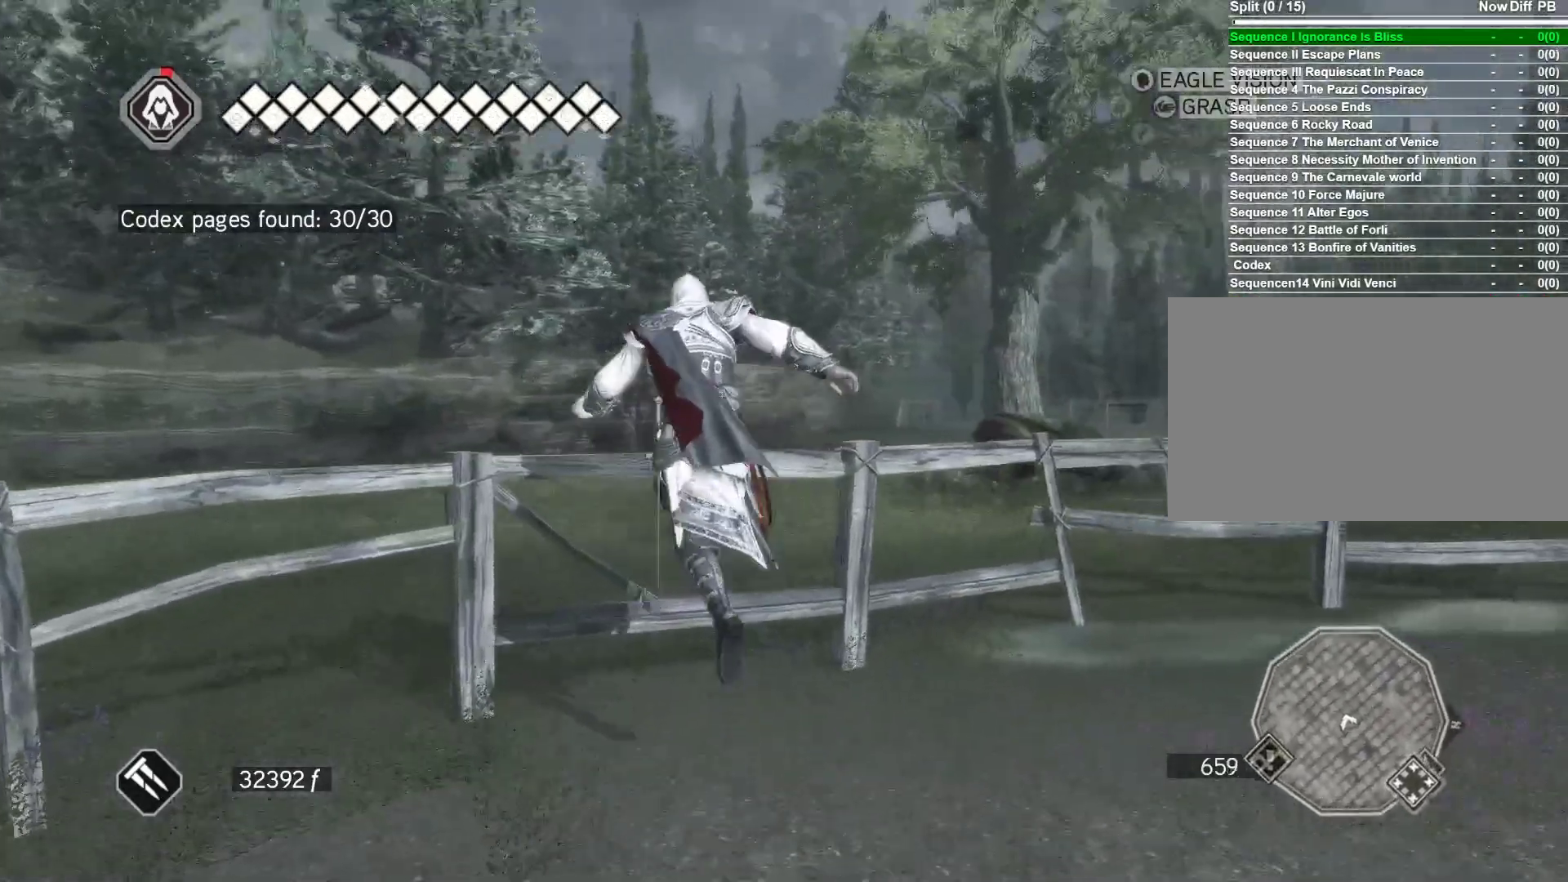
{"keys": ["space", "w"], "mouse": ["right"], "events": []}
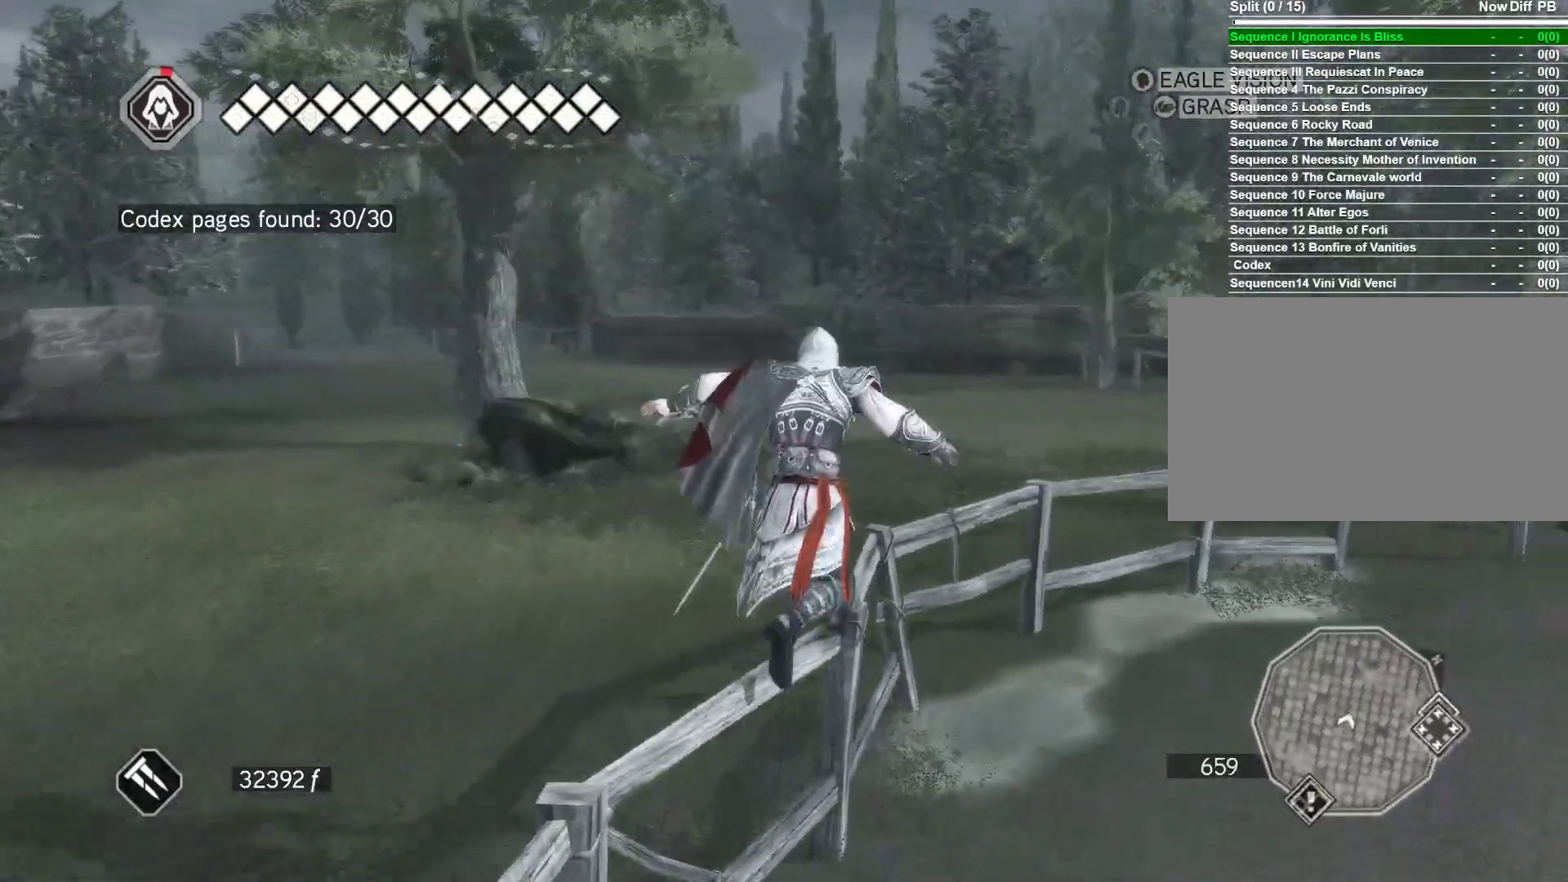
{"keys": ["space", "w"], "mouse": ["right"], "events": []}
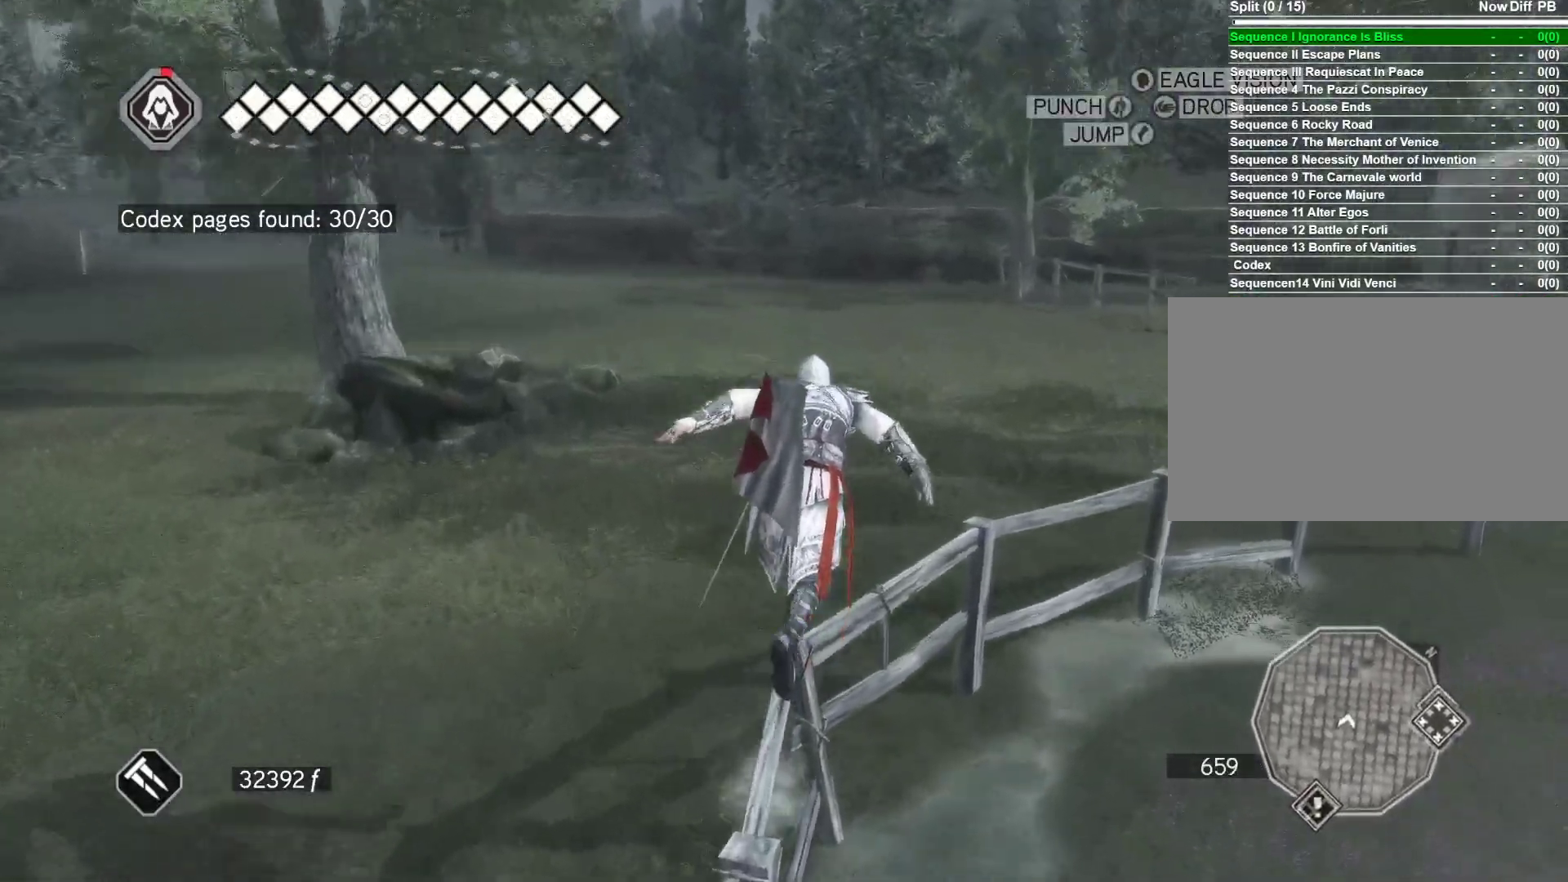
{"keys": ["space", "w"], "mouse": ["right"], "events": []}
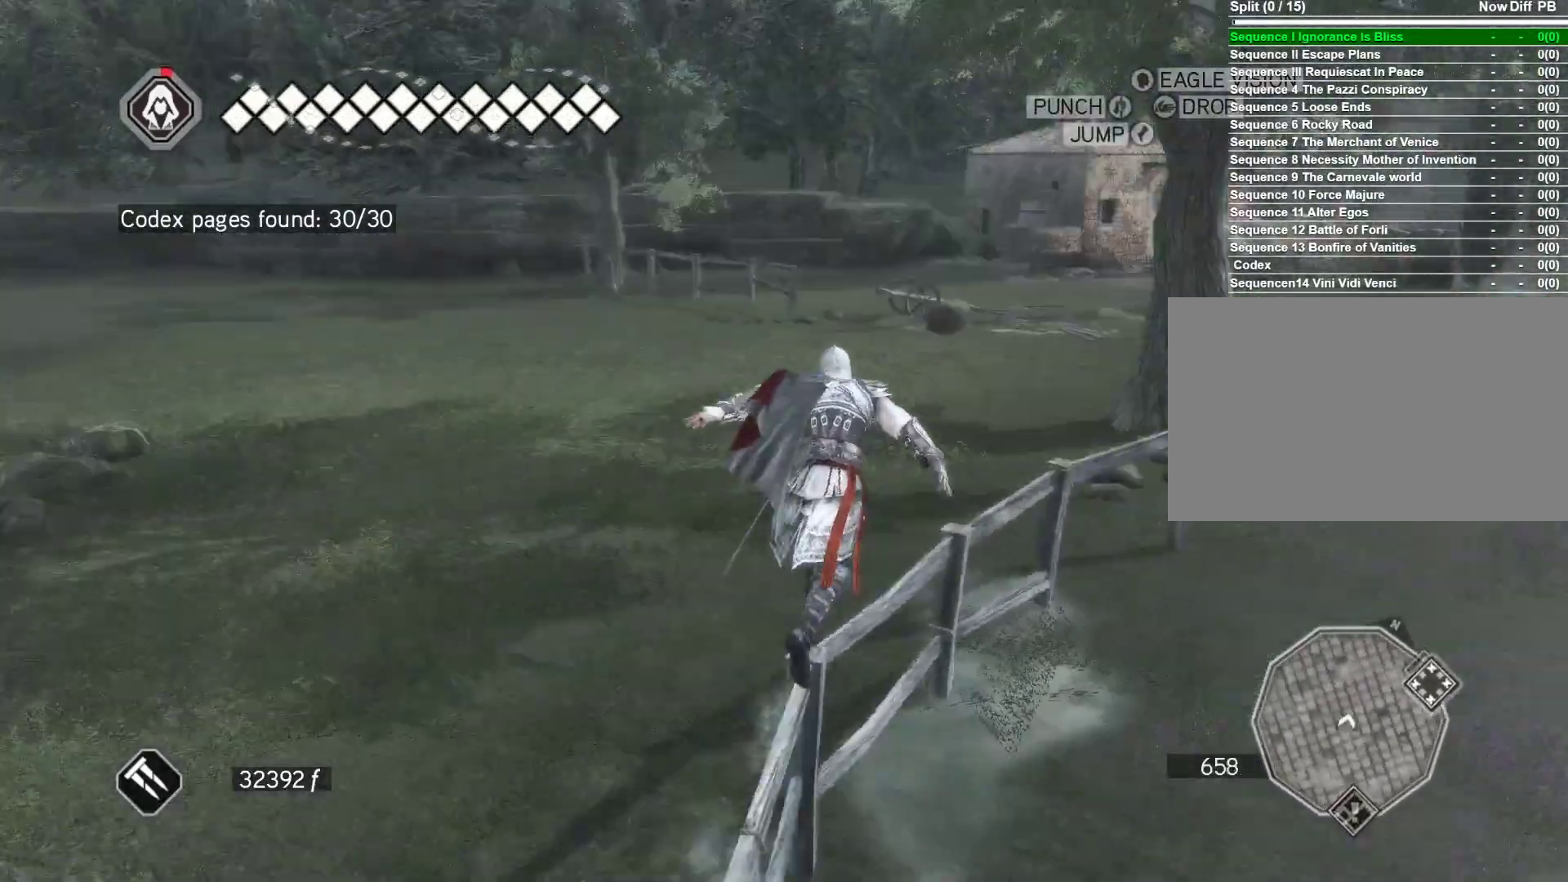
{"keys": ["space", "w"], "mouse": ["right"], "events": []}
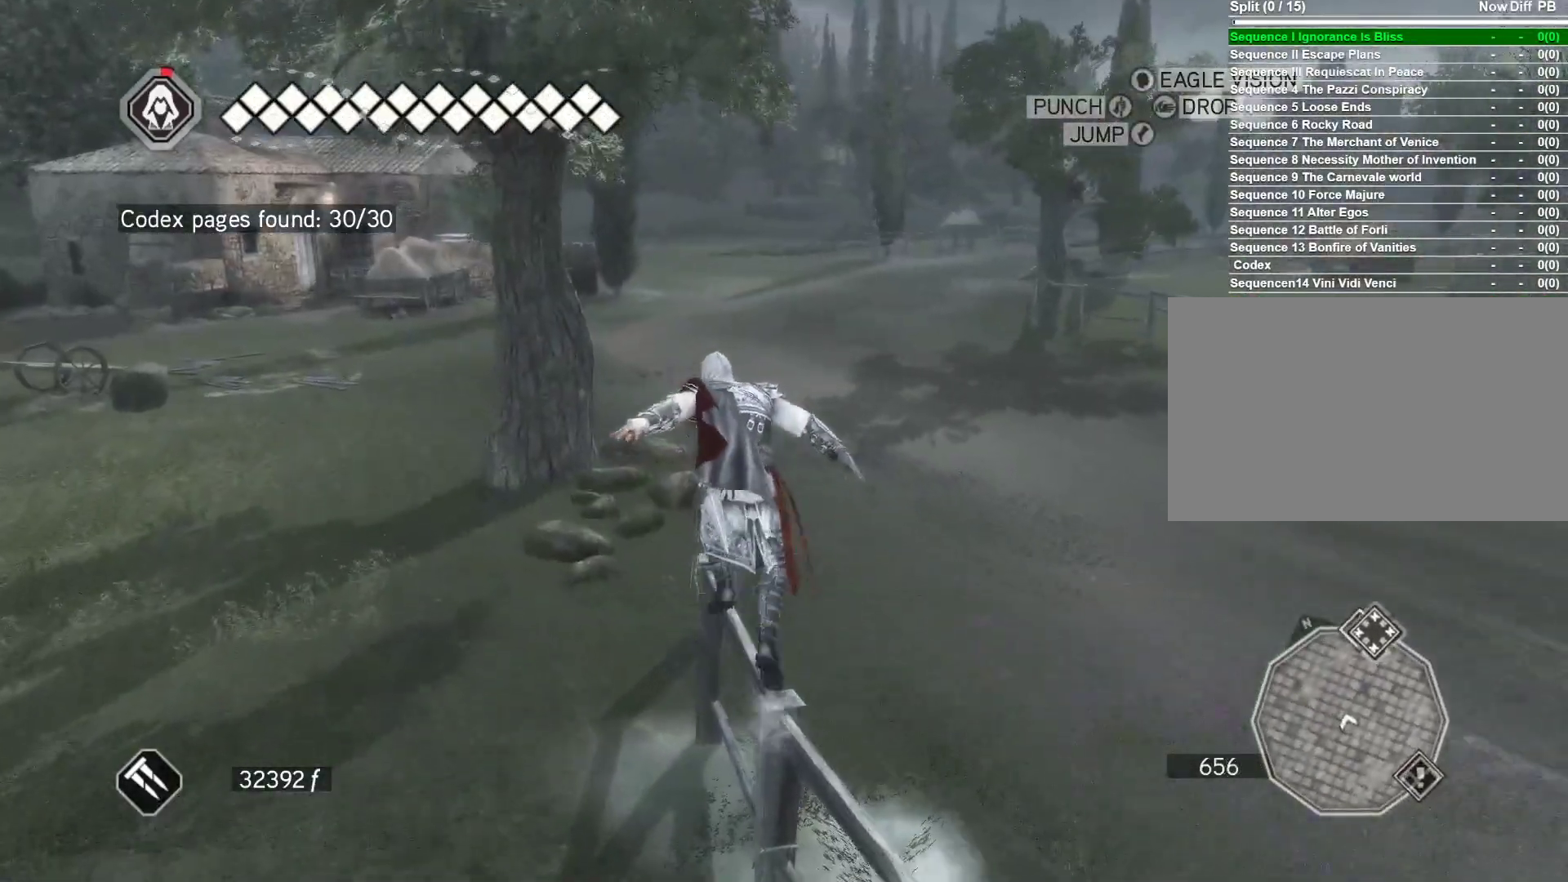
{"keys": ["space", "w"], "mouse": ["right"], "events": []}
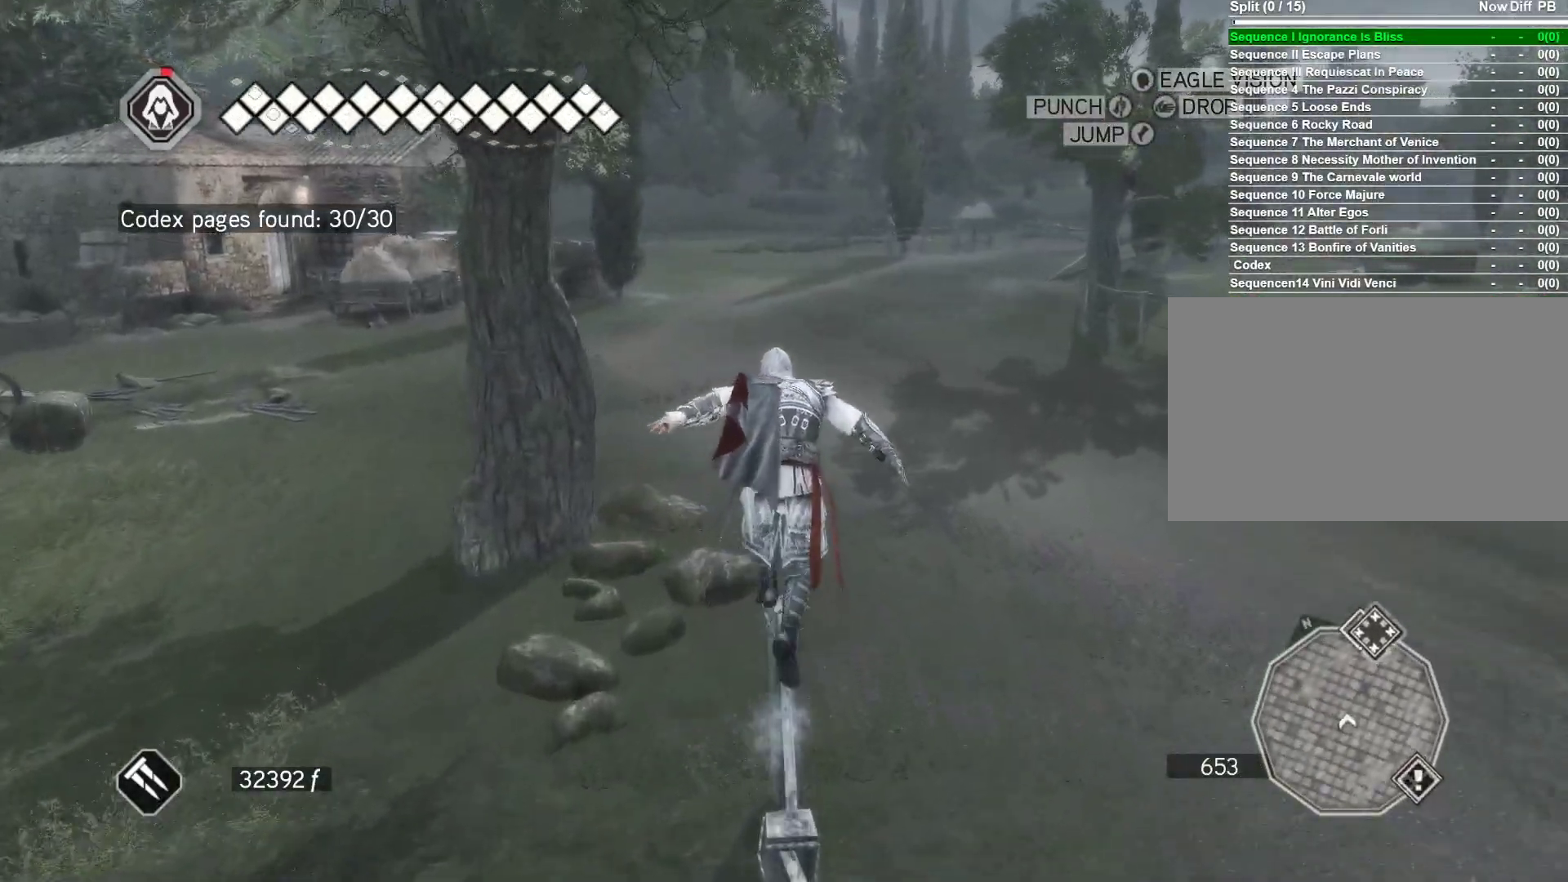
{"keys": ["space", "w"], "mouse": ["right"], "events": []}
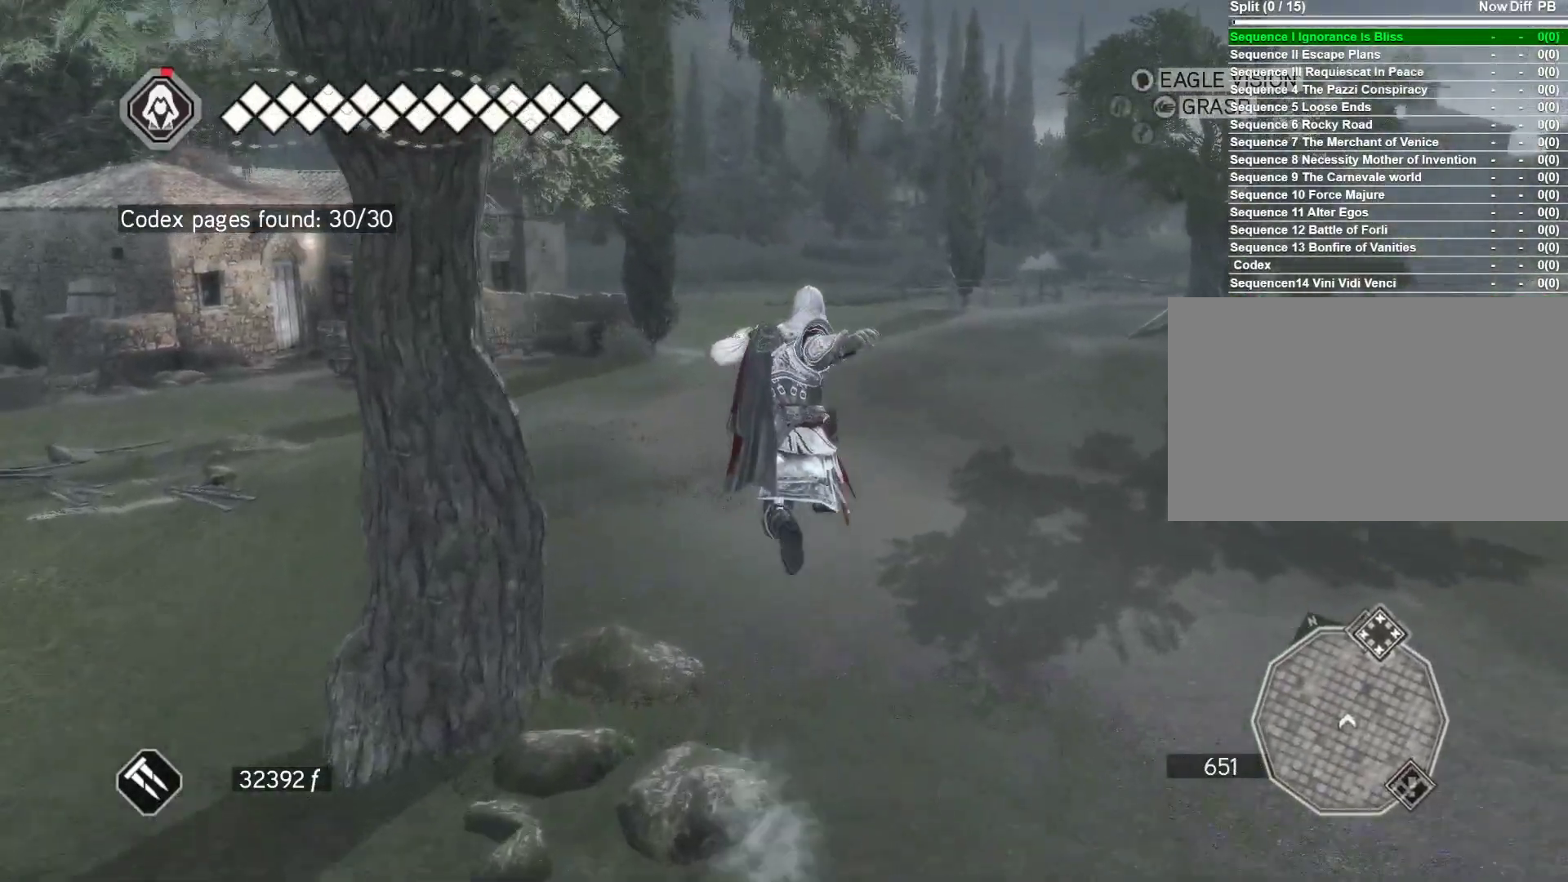
{"keys": ["space", "w"], "mouse": ["right"], "events": []}
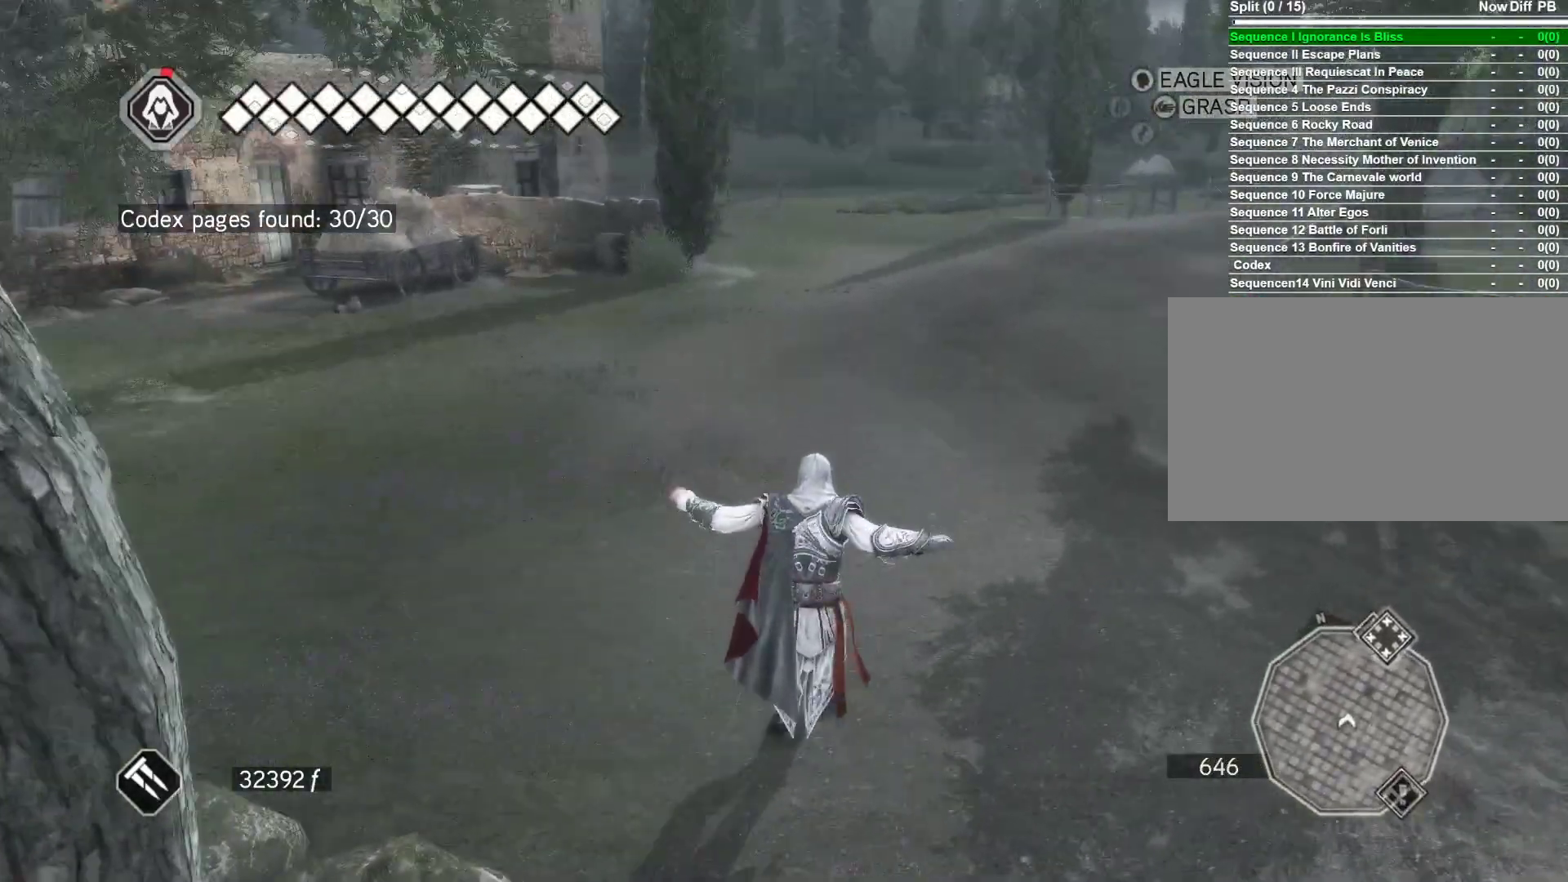
{"keys": ["space", "w"], "mouse": ["right"], "events": []}
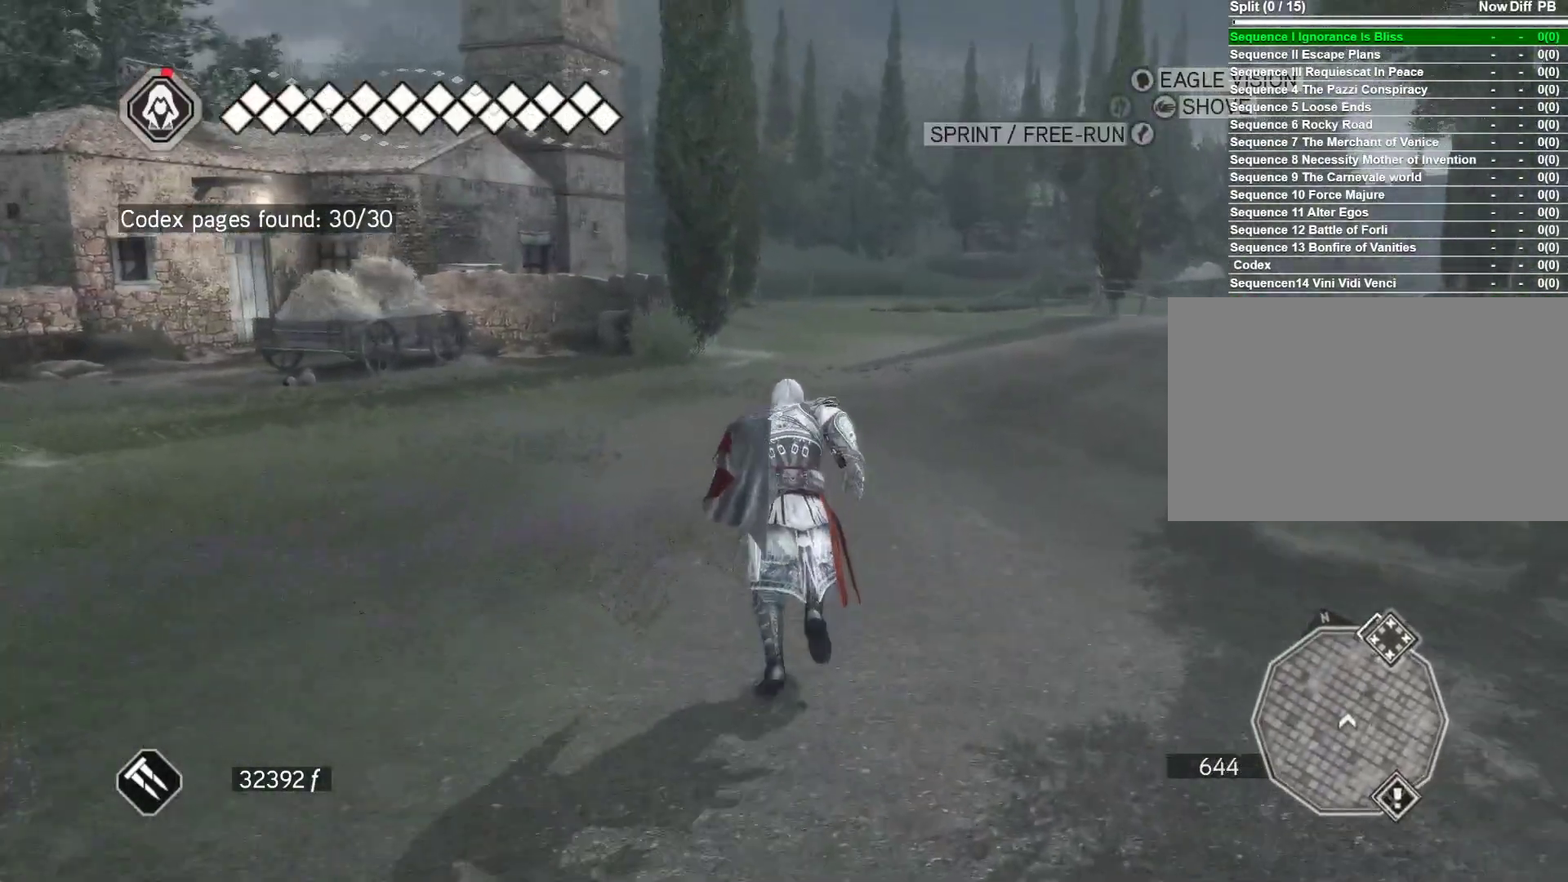
{"keys": ["space", "w"], "mouse": ["right"], "events": []}
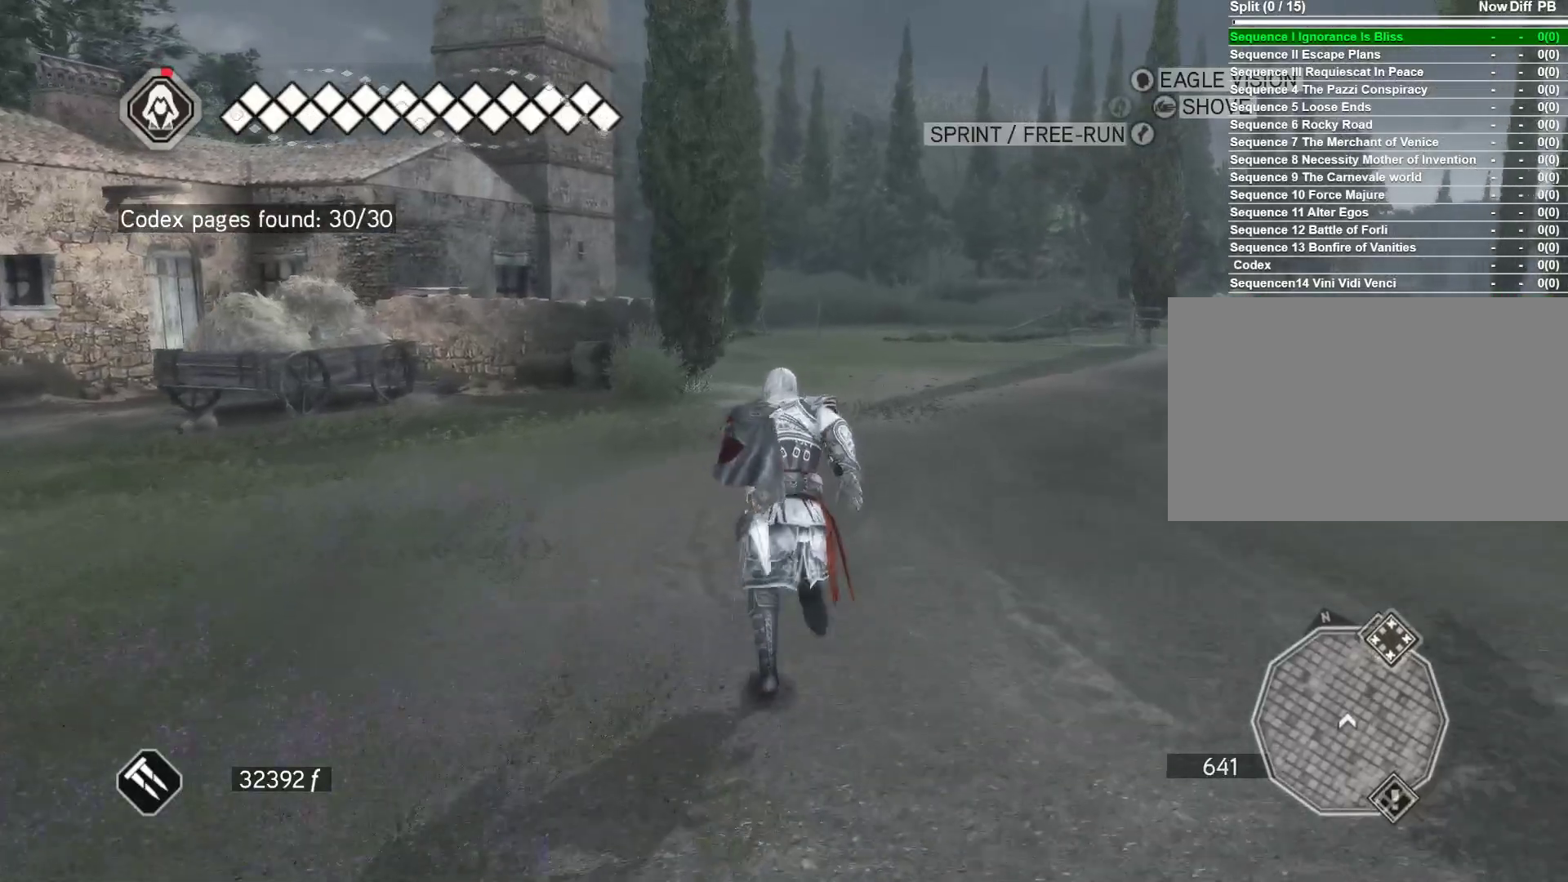
{"keys": ["space", "w"], "mouse": ["right"], "events": []}
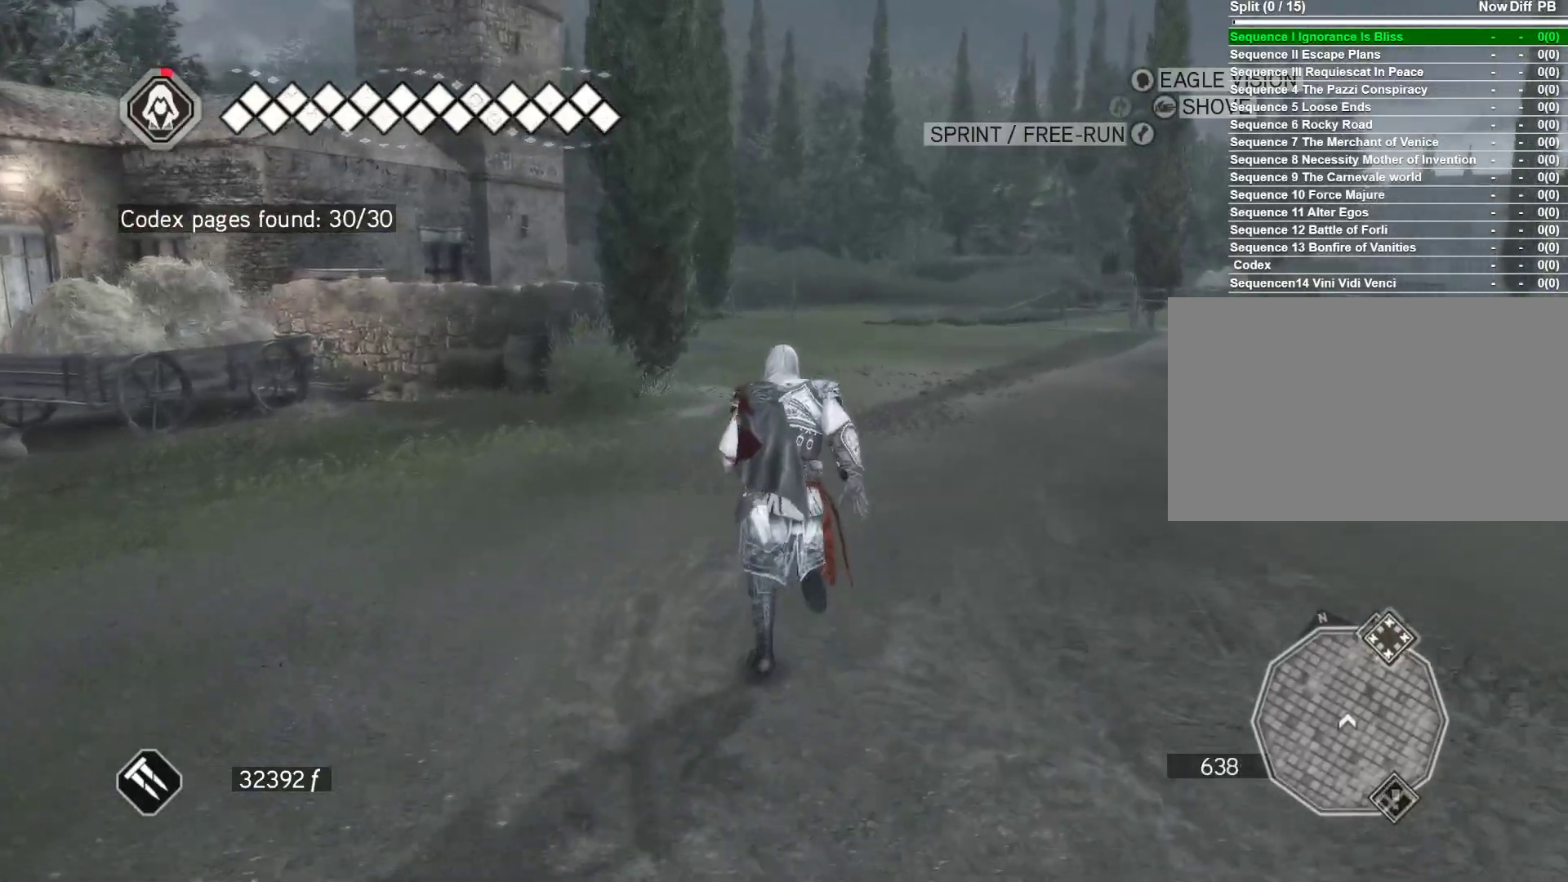
{"keys": ["space", "w"], "mouse": ["right"], "events": []}
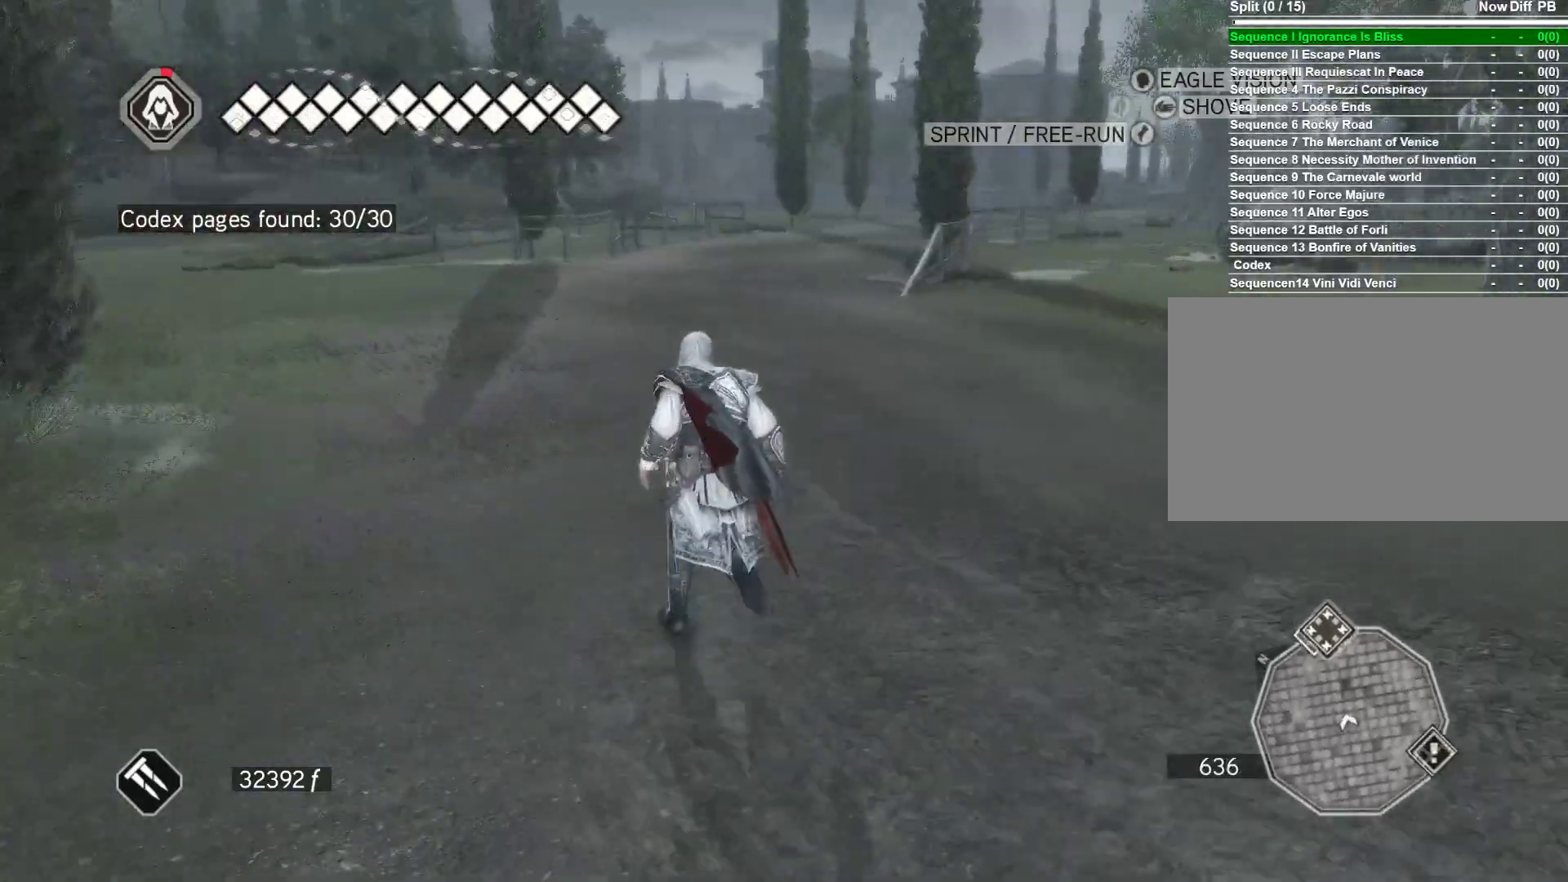
{"keys": ["space", "w"], "mouse": ["right"], "events": []}
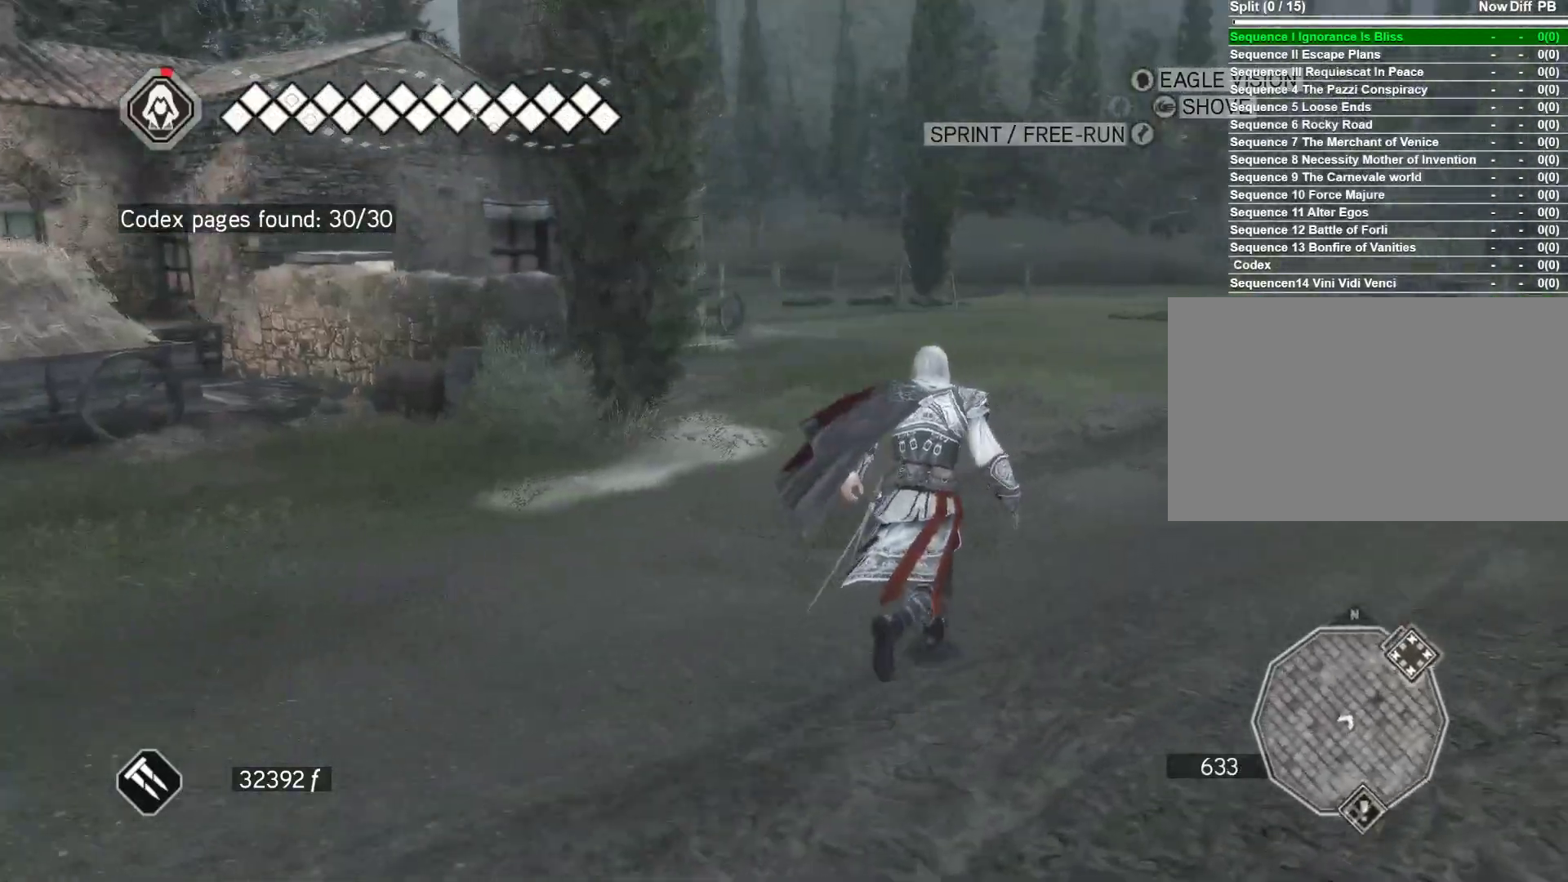
{"keys": ["space", "w"], "mouse": ["right"], "events": []}
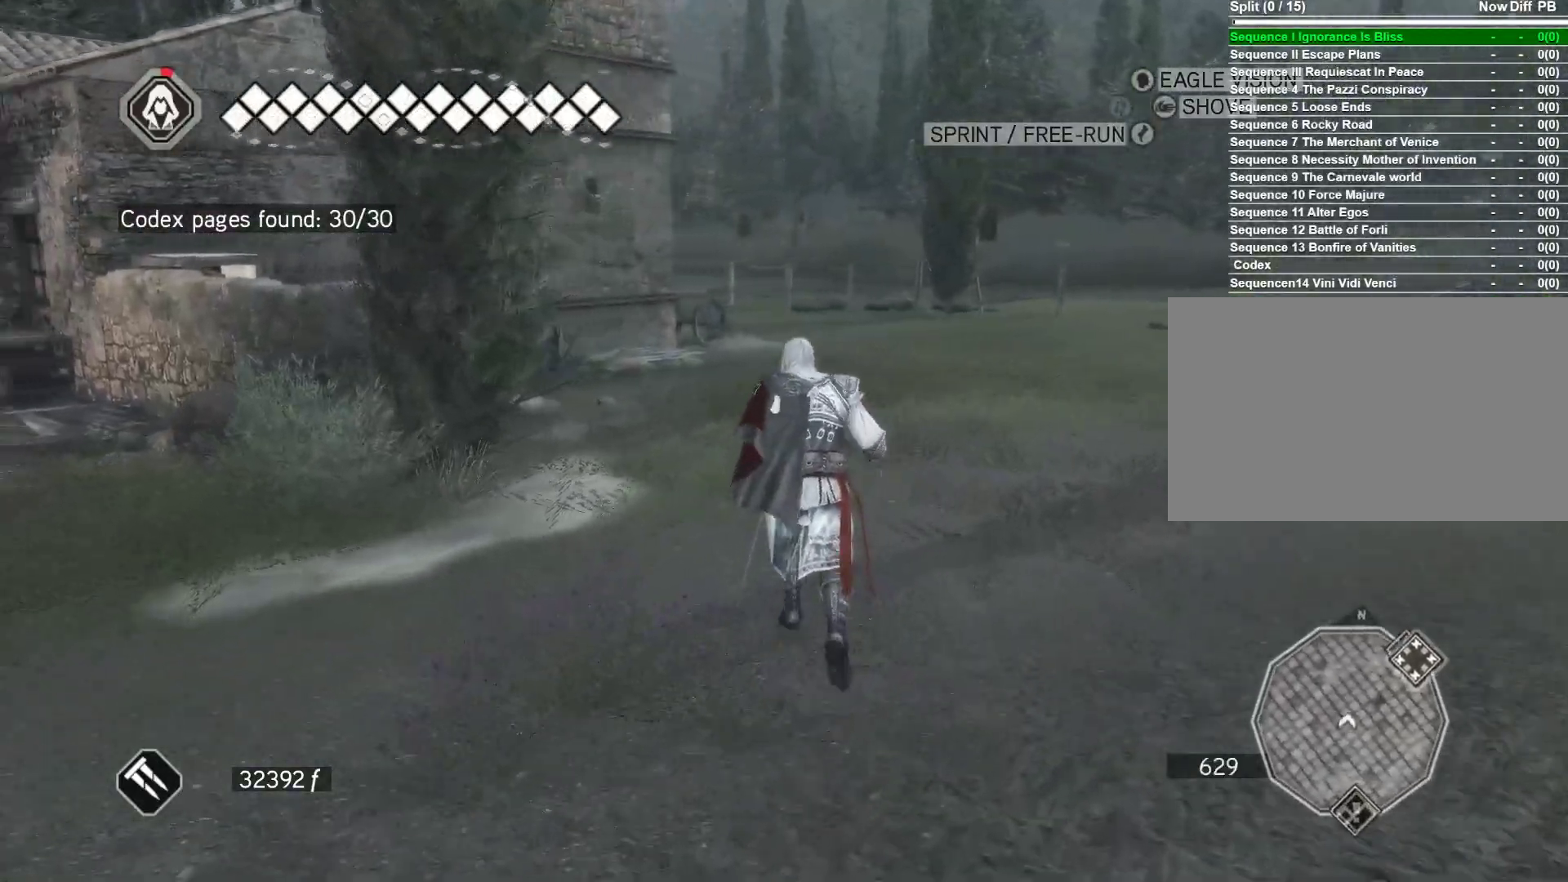
{"keys": ["d", "space", "w"], "mouse": ["right"], "events": [[200, "d", "down"]]}
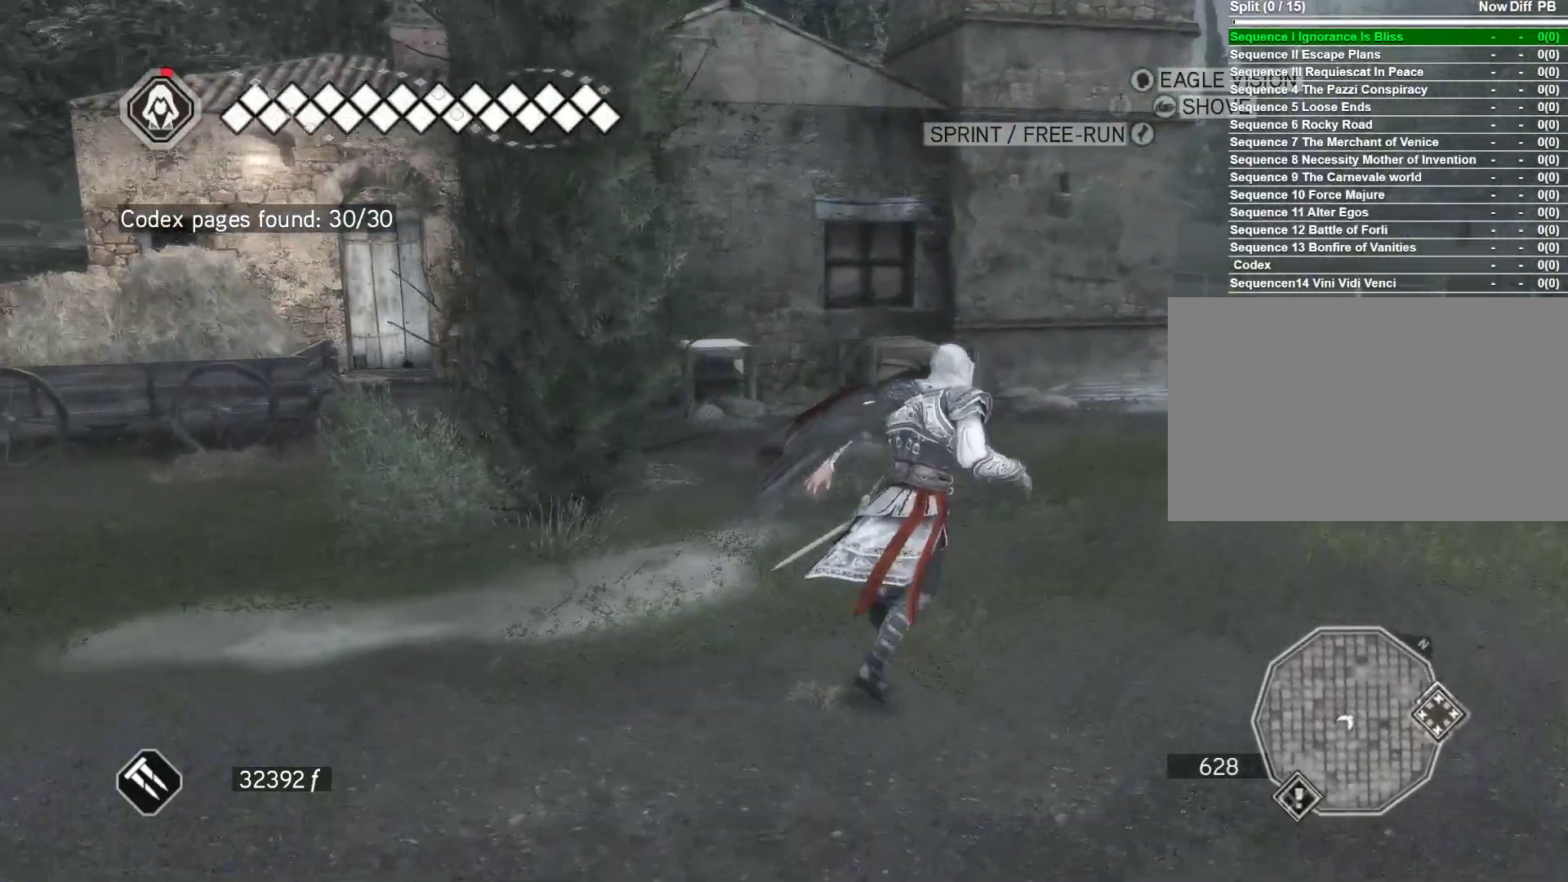
{"keys": ["d", "space", "w"], "mouse": ["right"], "events": []}
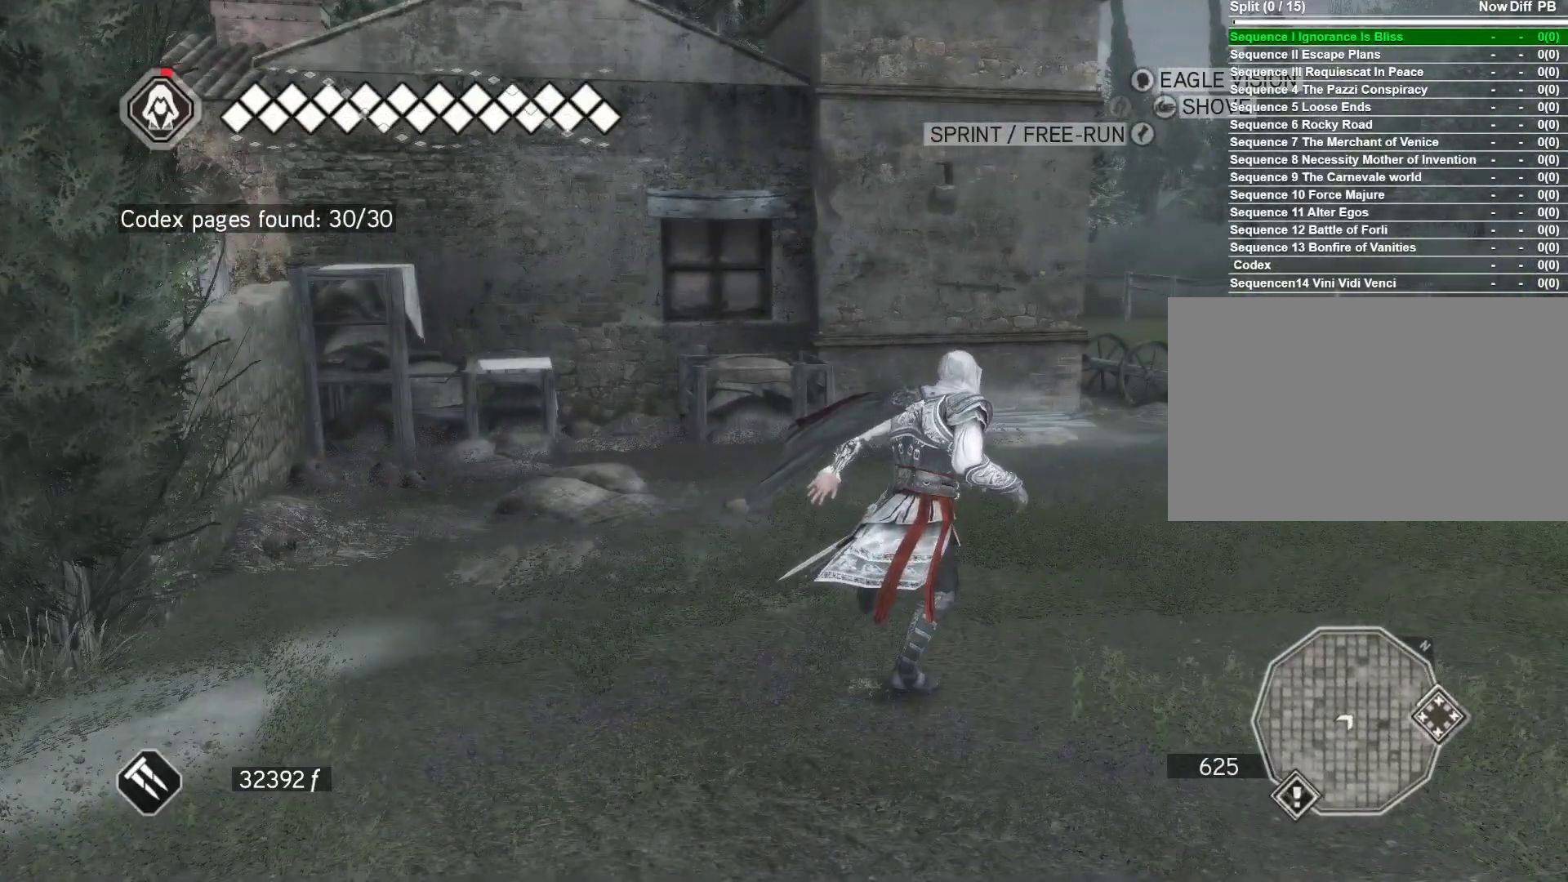
{"keys": ["d", "space", "w"], "mouse": ["right"], "events": []}
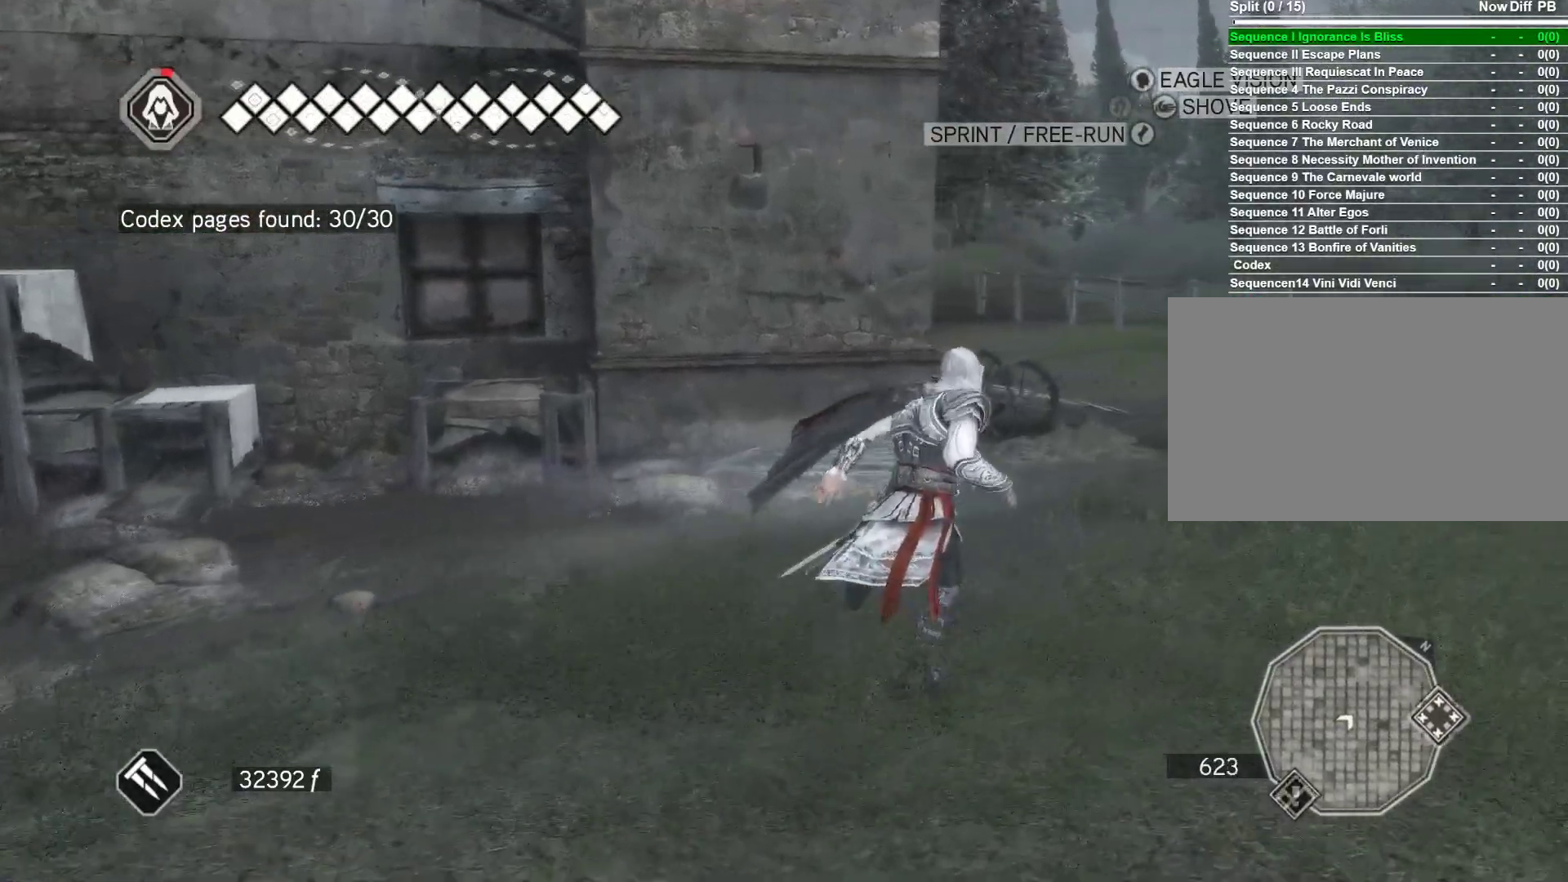
{"keys": ["d", "space", "w"], "mouse": ["right"], "events": []}
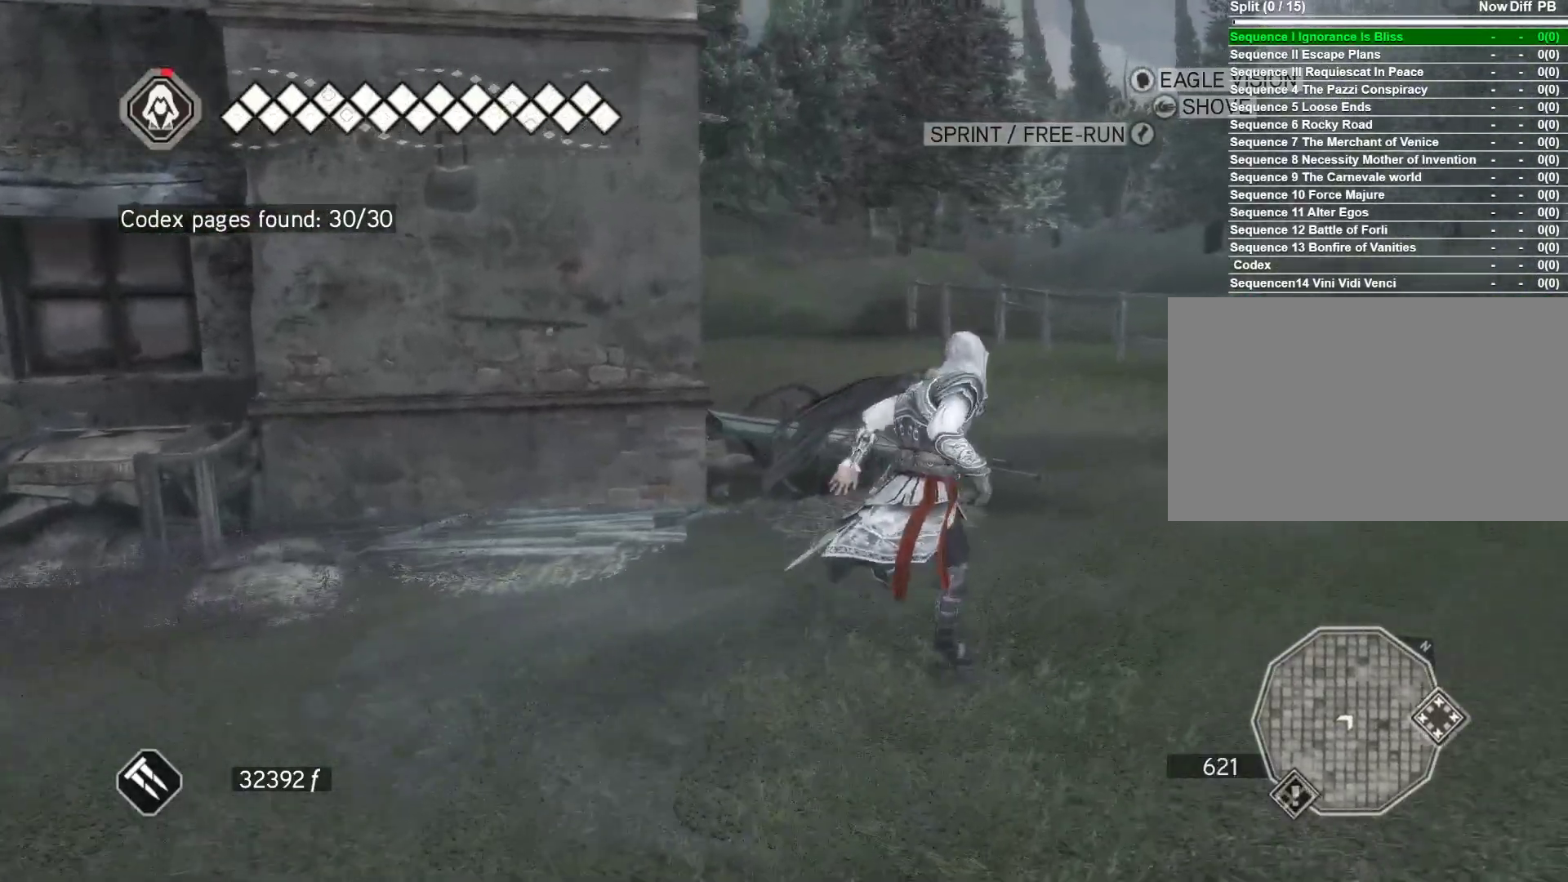
{"keys": ["d", "space", "w"], "mouse": ["right"], "events": []}
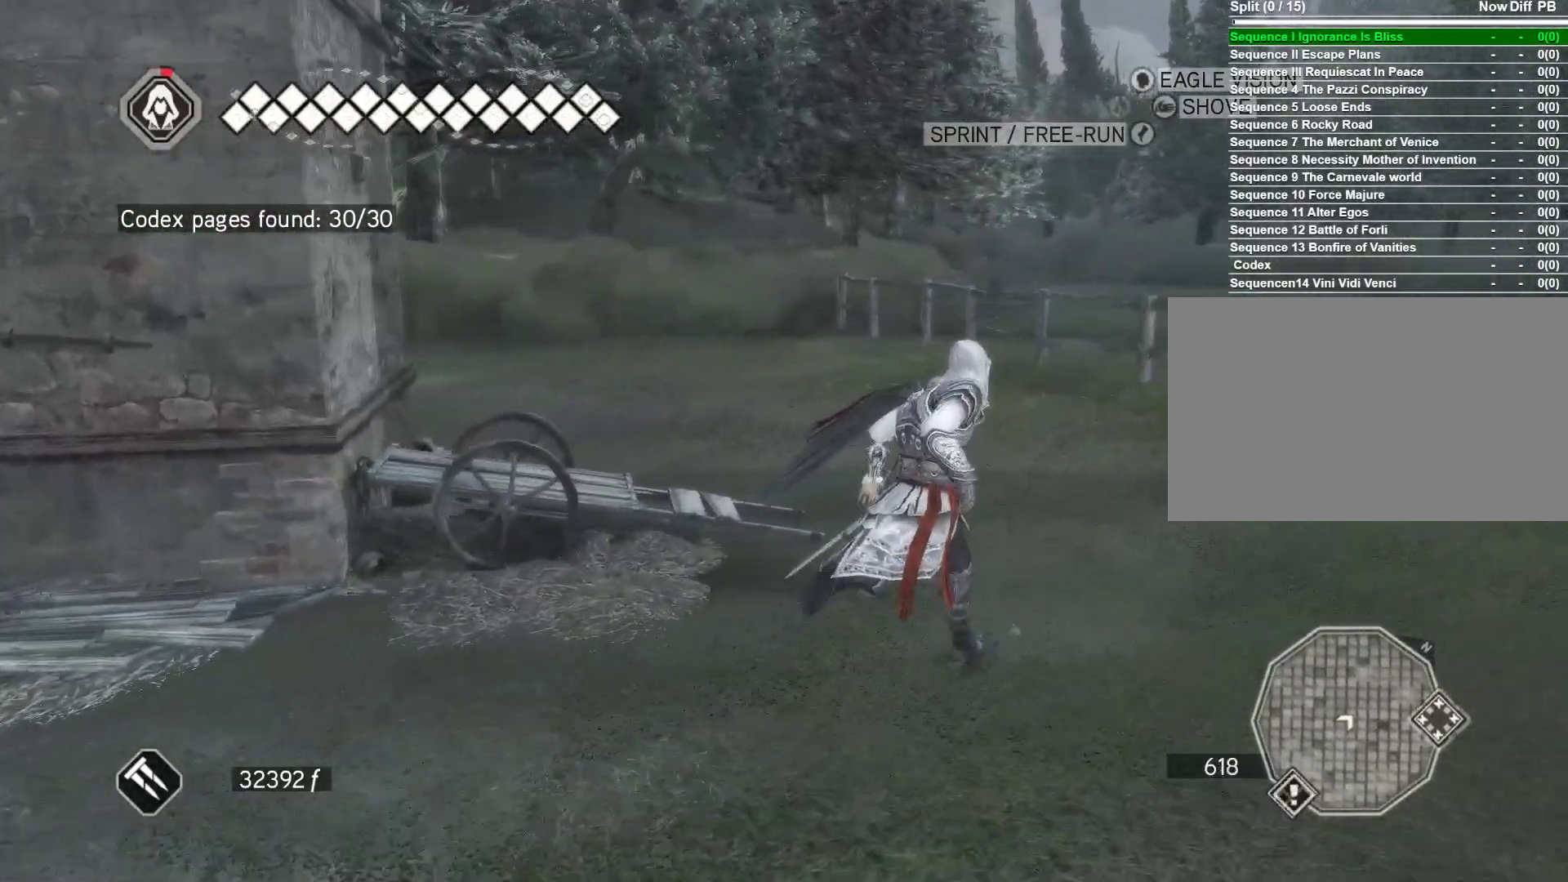
{"keys": ["d", "space", "w"], "mouse": ["right"], "events": []}
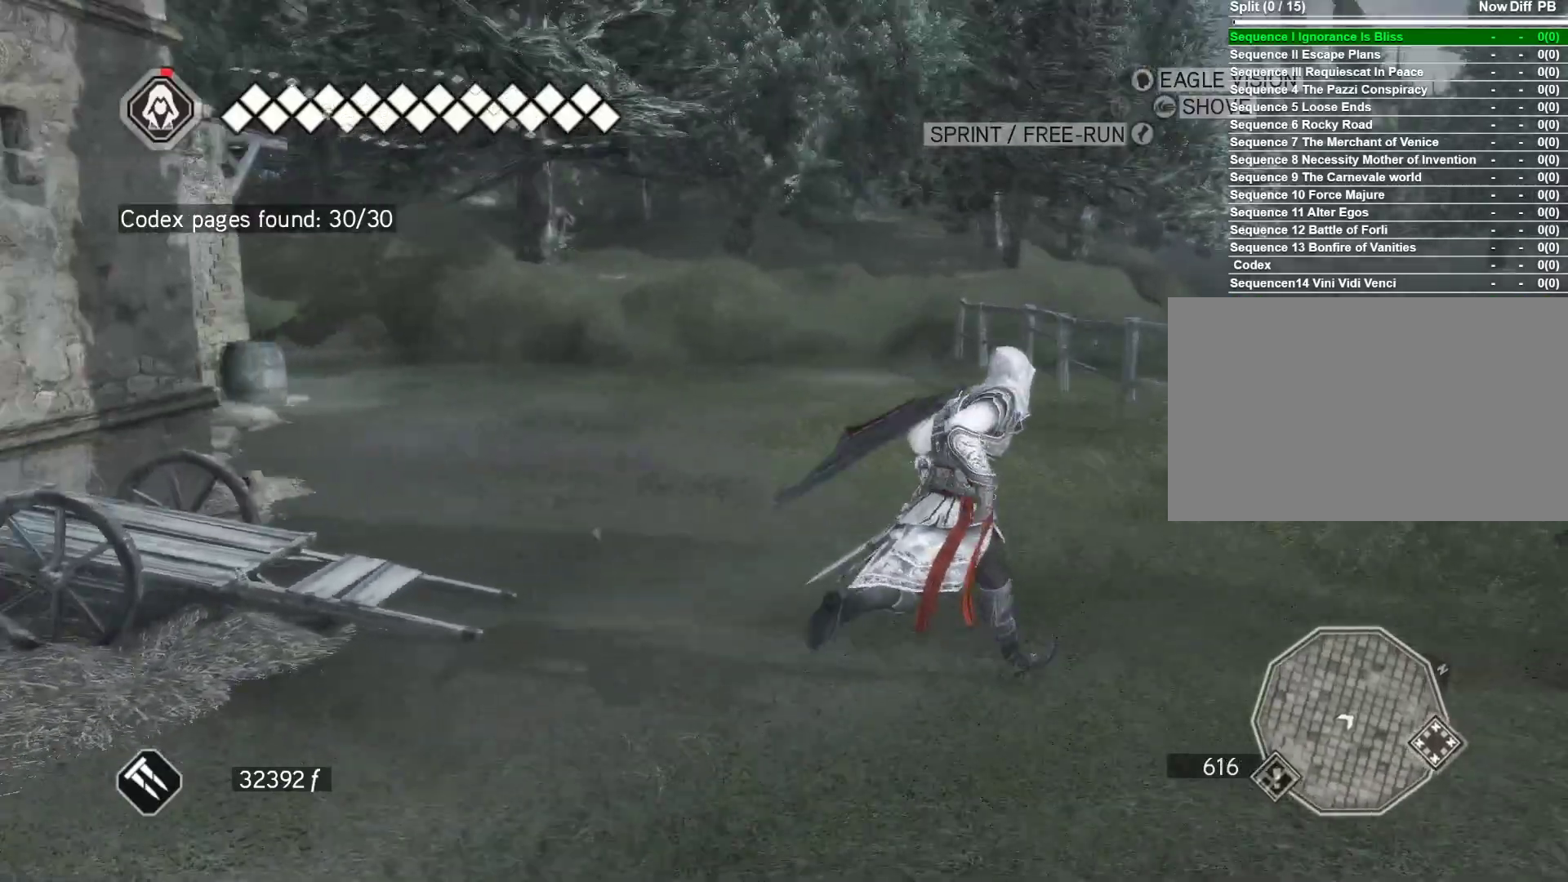
{"keys": ["d", "space", "w"], "mouse": [], "events": [[383, "mouse_right", "up"]]}
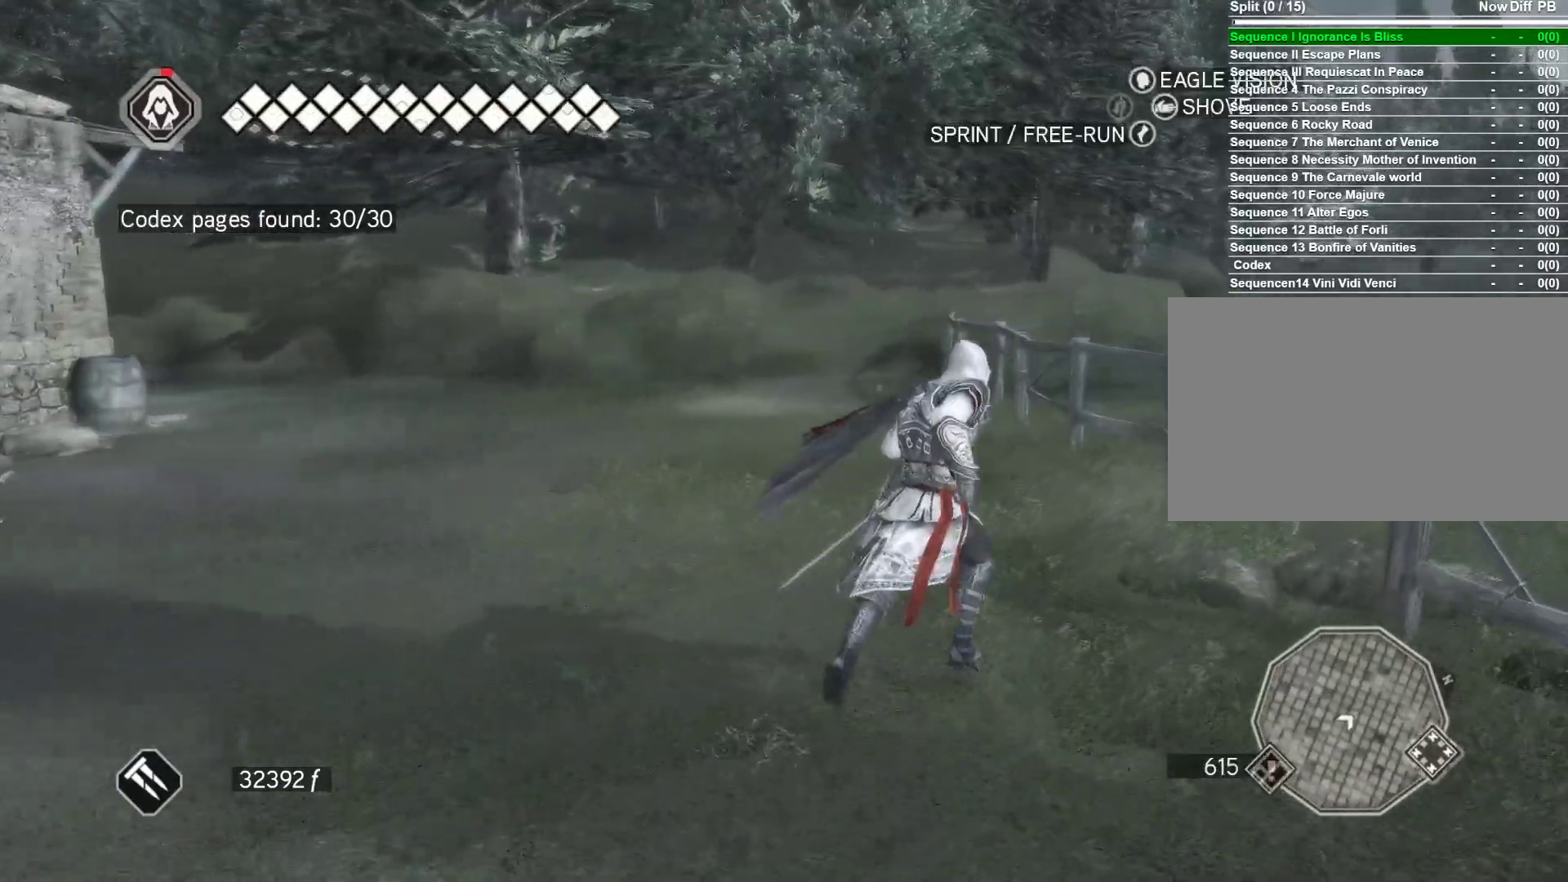
{"keys": ["w"], "mouse": [], "events": [[217, "space", "up"], [267, "d", "up"]]}